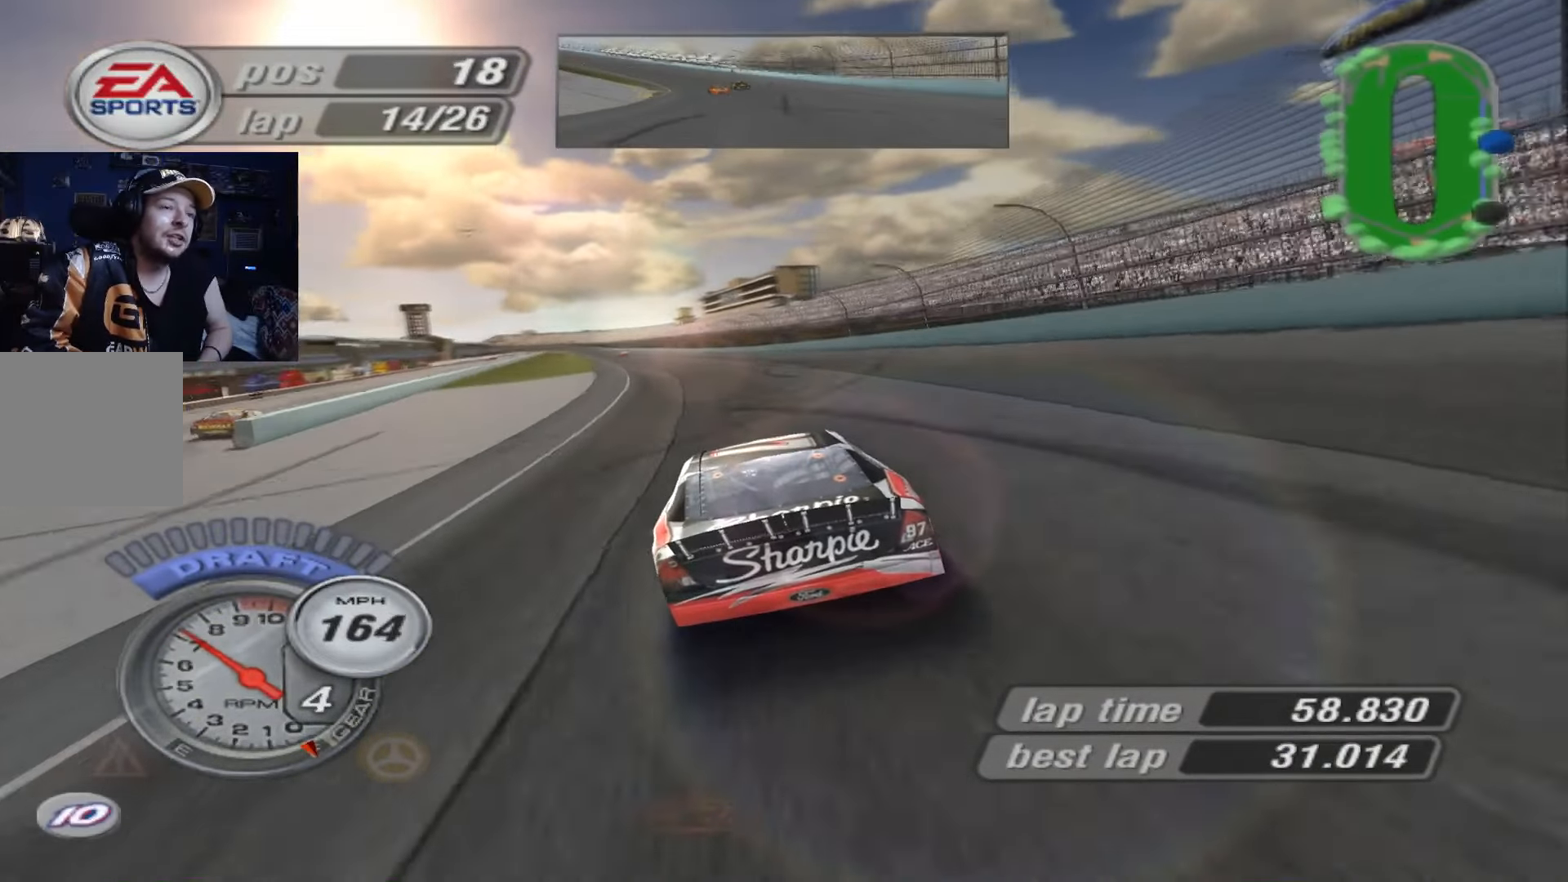
Gameplay with a controller (Xbox layout); each line is a JSON object with the inputs held at the frame after it. "events" lists button and stick changes between this image and that frame as [ms after this image, input, new state], when the widget could be followed in between. Not read: right_stick.
{"buttons": ["A"], "left_stick": "center", "events": [[317, "left_stick", "up-left"], [484, "left_stick", "center"]]}
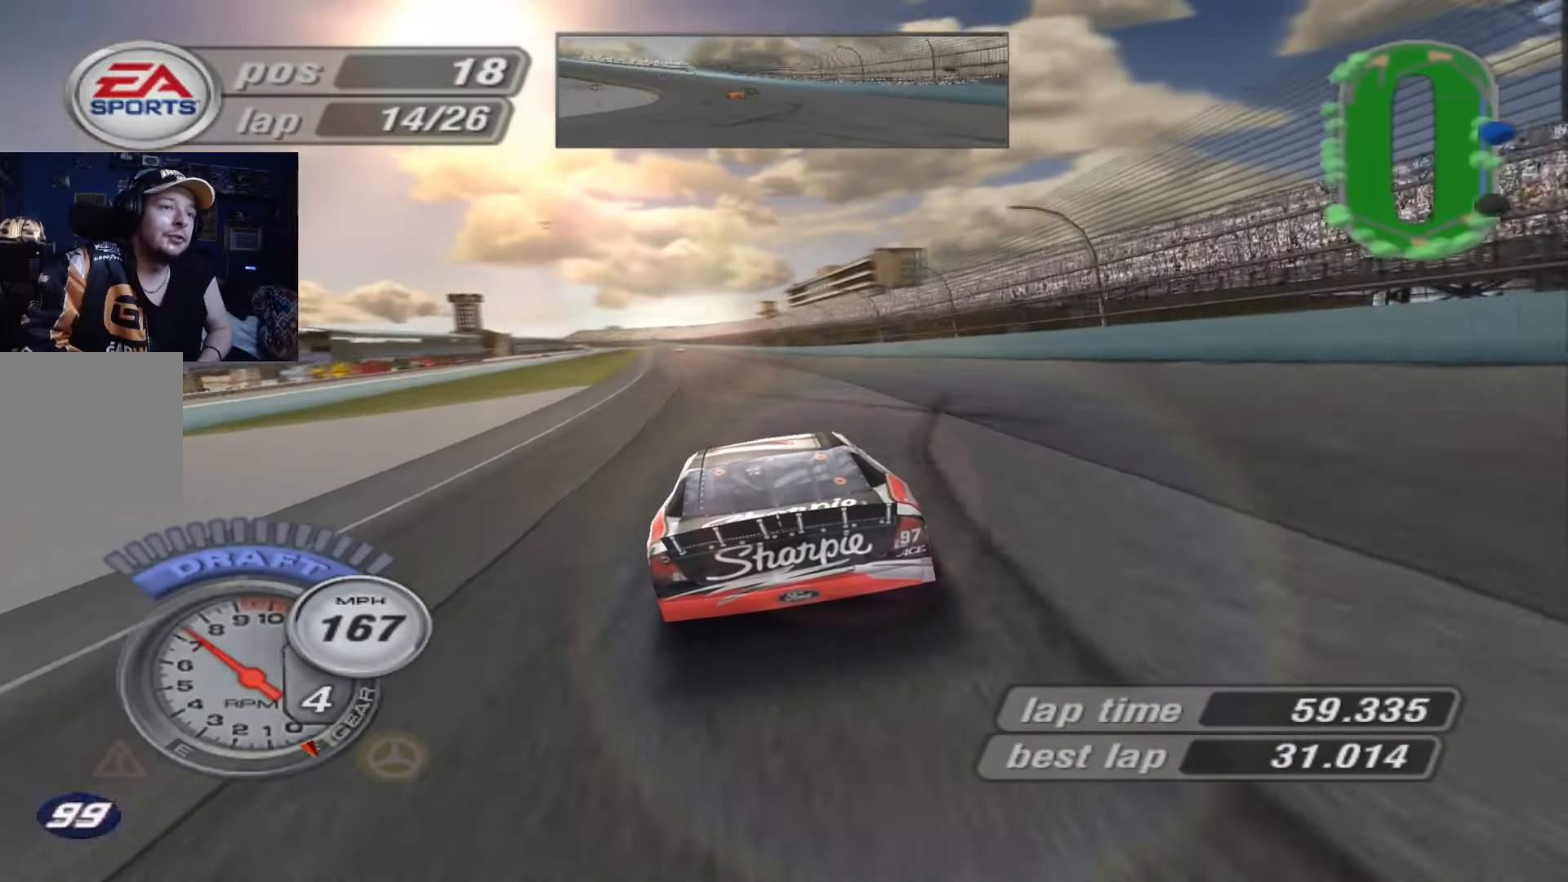
{"buttons": ["A"], "left_stick": "center", "events": [[83, "left_stick", "up-left"], [183, "left_stick", "center"]]}
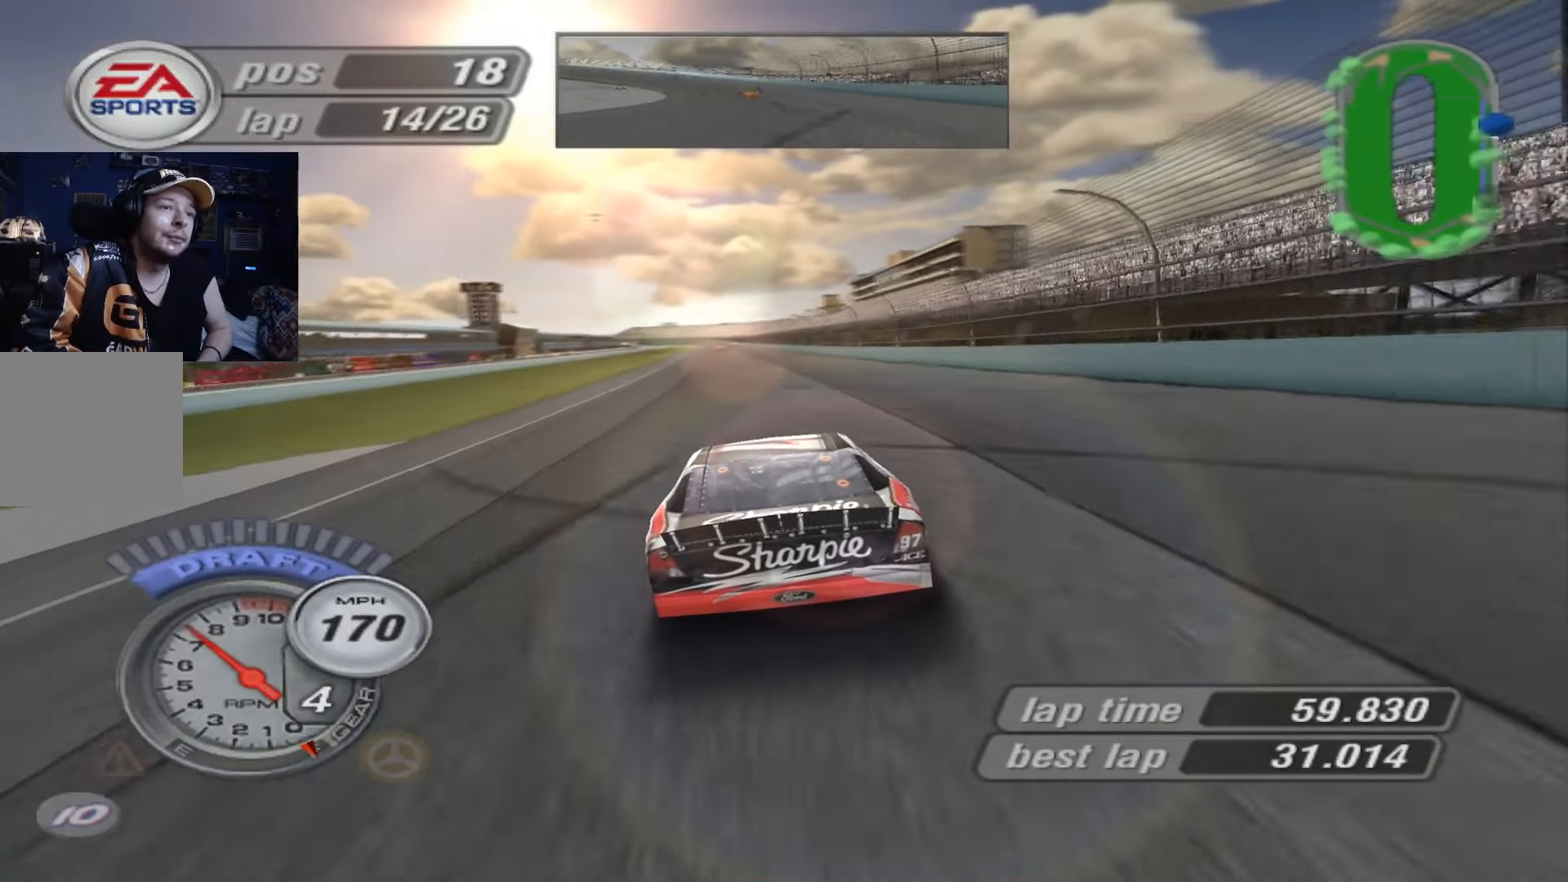
{"buttons": ["A"], "left_stick": "up-left", "events": [[217, "left_stick", "up-left"], [351, "left_stick", "center"], [451, "left_stick", "up-left"]]}
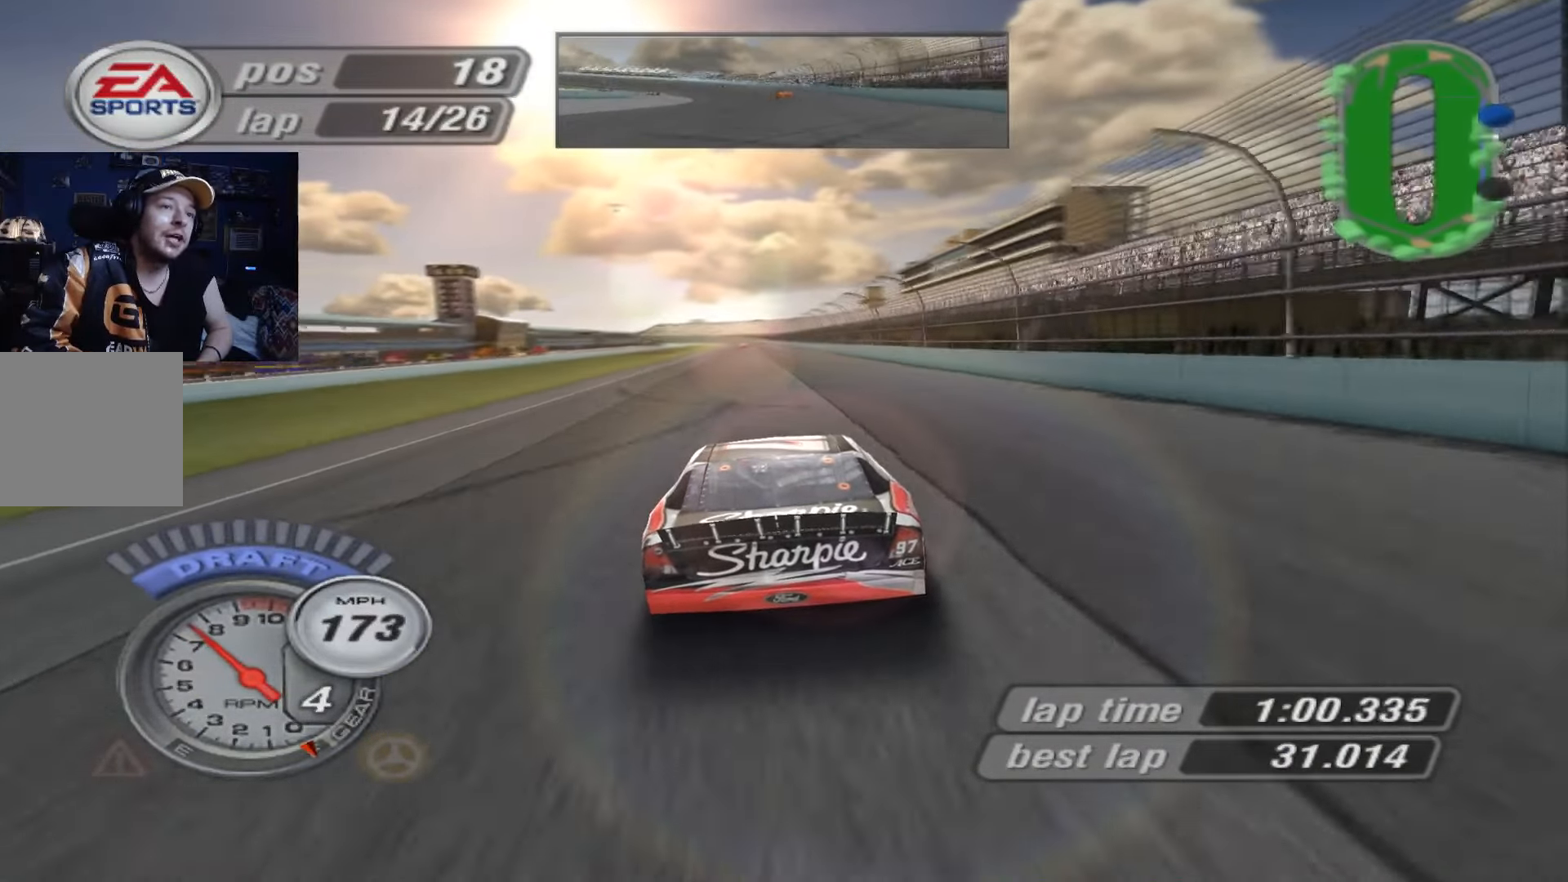
{"buttons": ["A"], "left_stick": "center", "events": [[50, "left_stick", "center"]]}
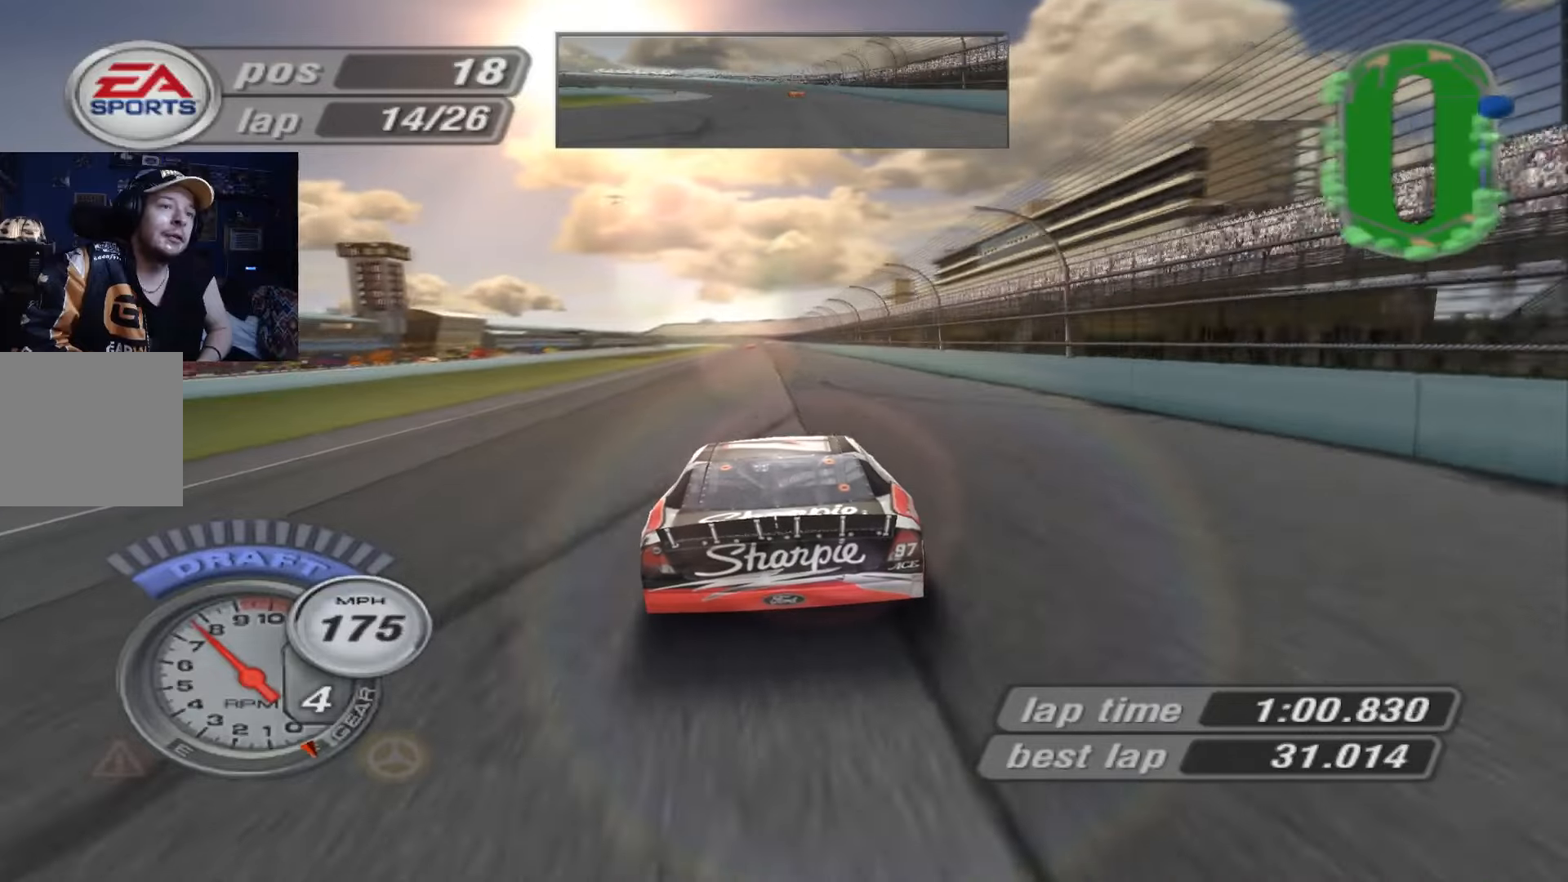
{"buttons": ["A"], "left_stick": "center", "events": [[150, "left_stick", "up-left"], [250, "left_stick", "center"]]}
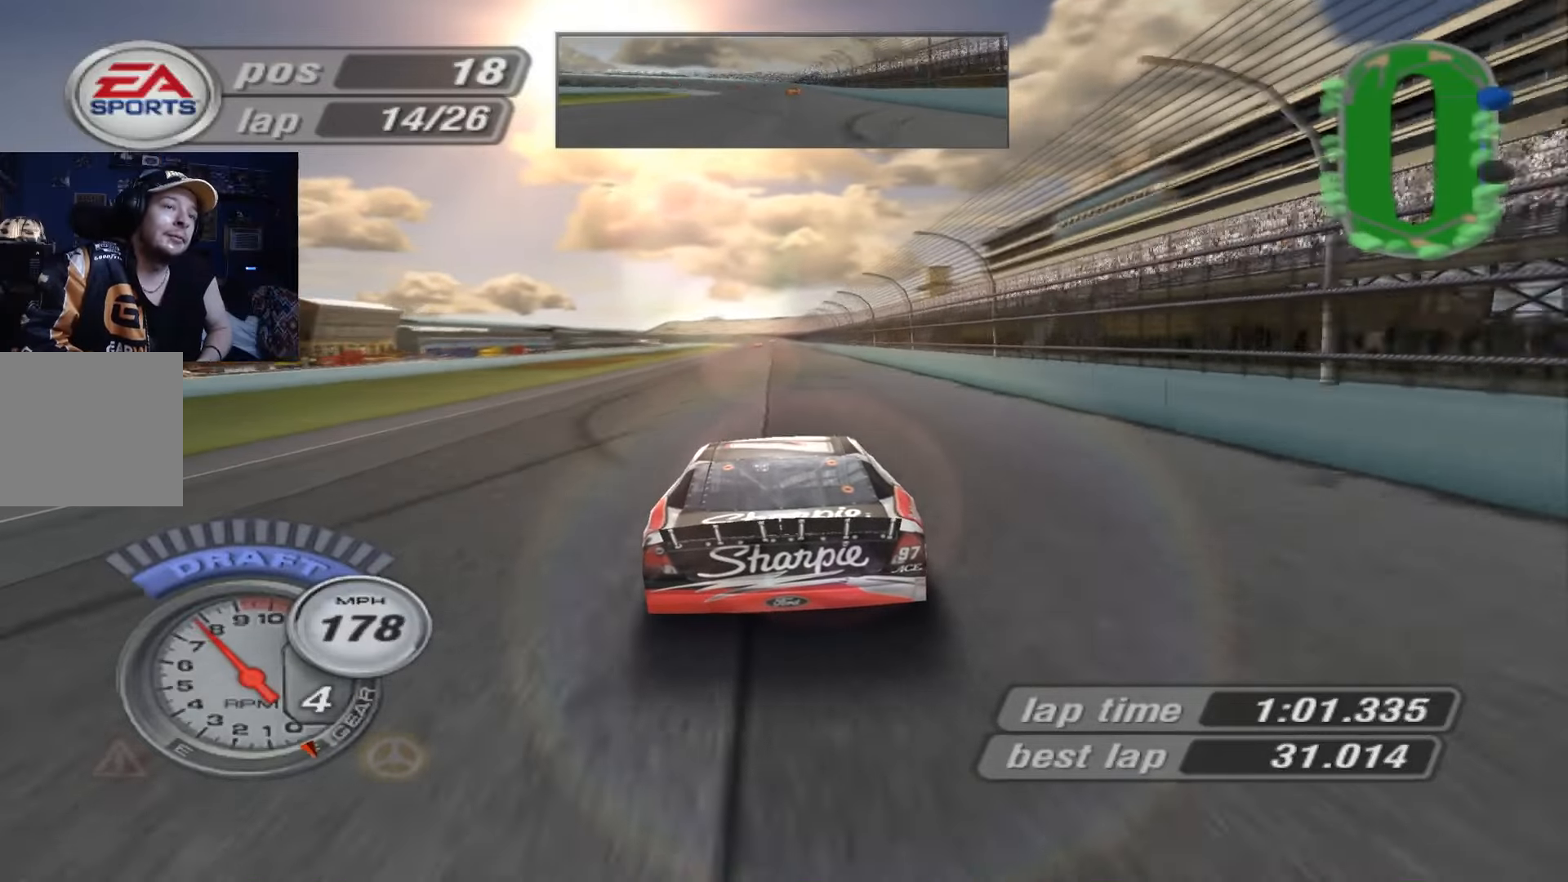
{"buttons": ["A"], "left_stick": "center", "events": []}
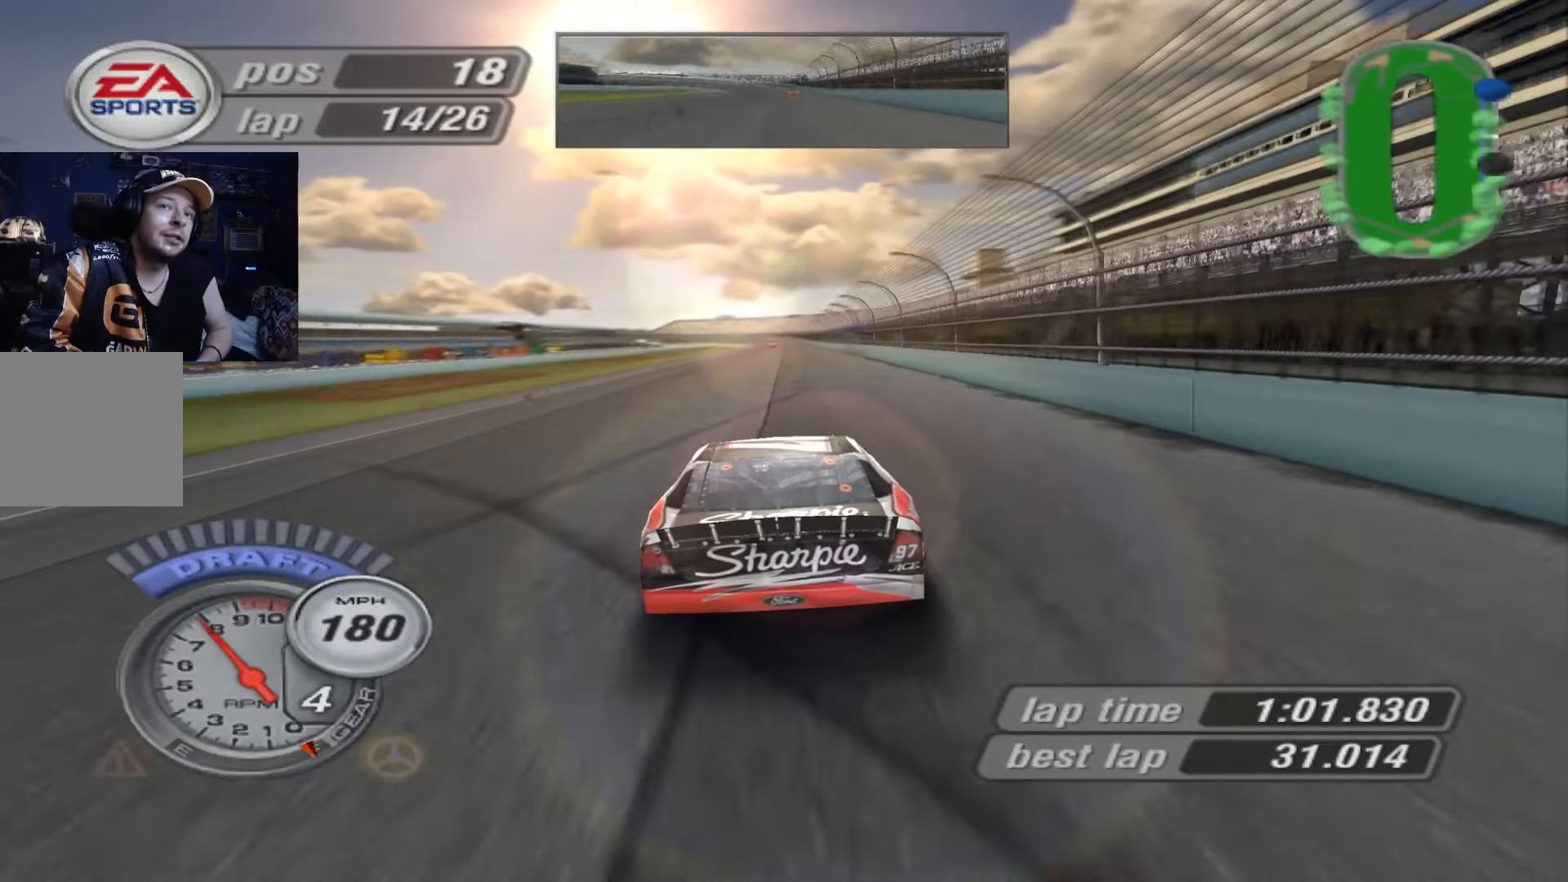
{"buttons": ["A"], "left_stick": "center", "events": []}
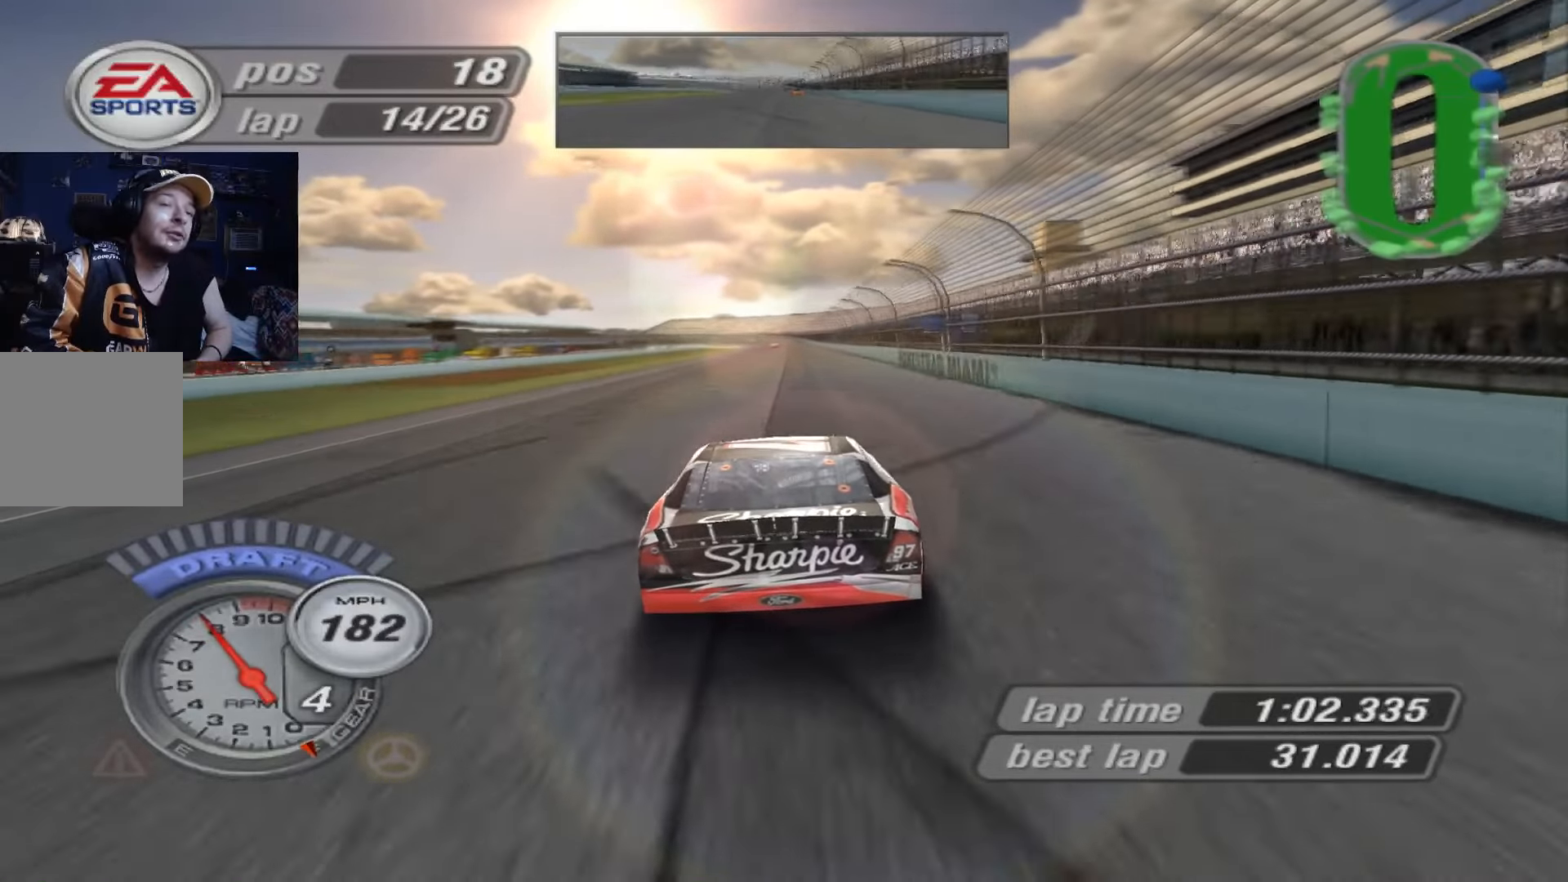
{"buttons": ["A"], "left_stick": "center", "events": []}
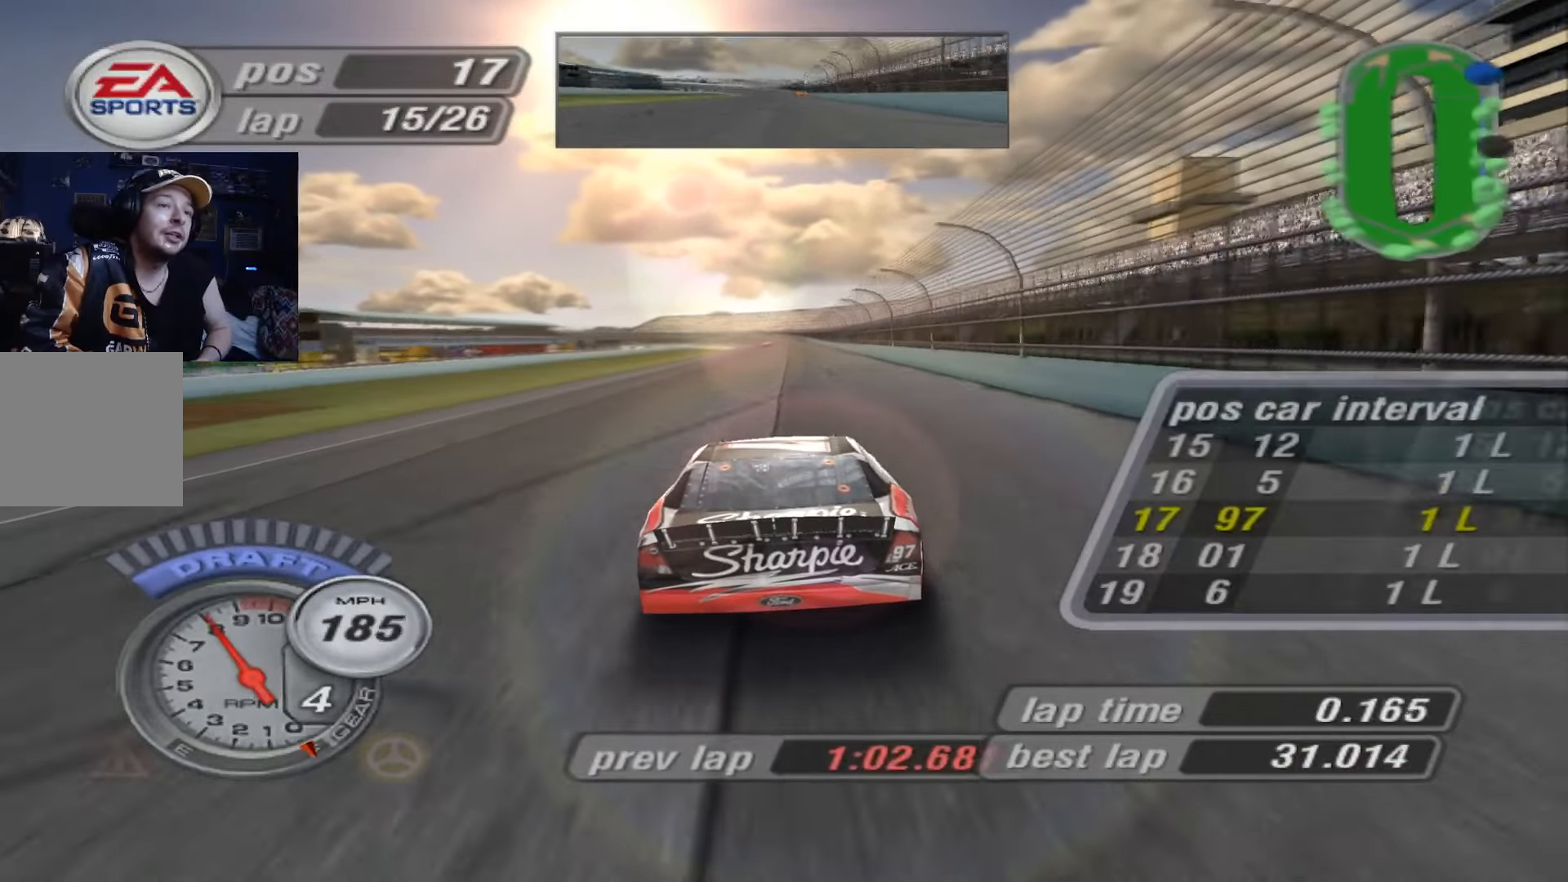
{"buttons": ["A"], "left_stick": "center", "events": []}
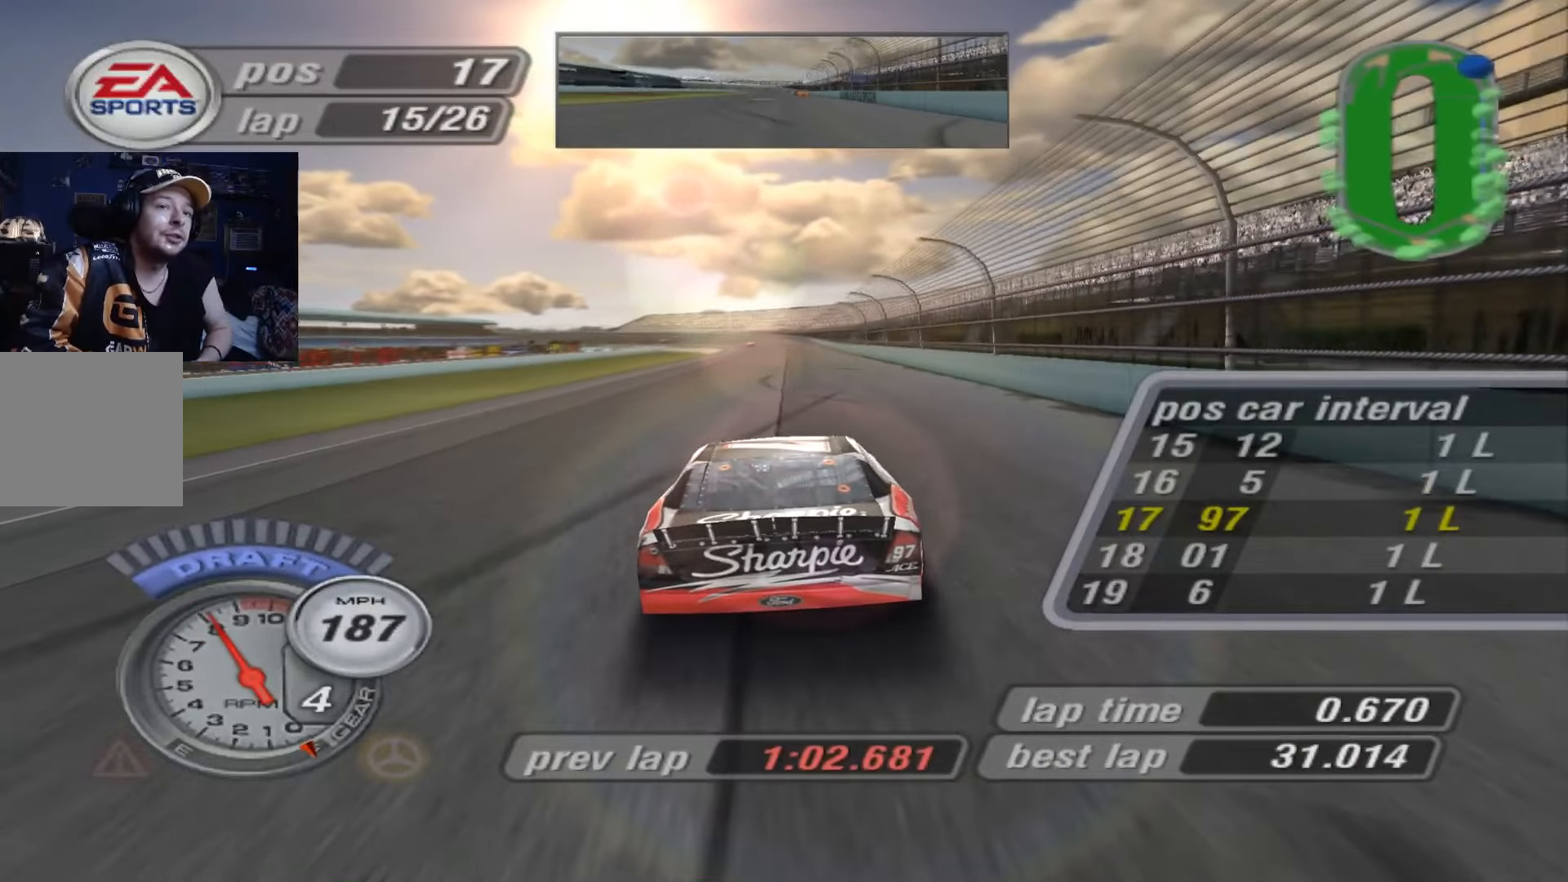
{"buttons": ["A"], "left_stick": "center", "events": []}
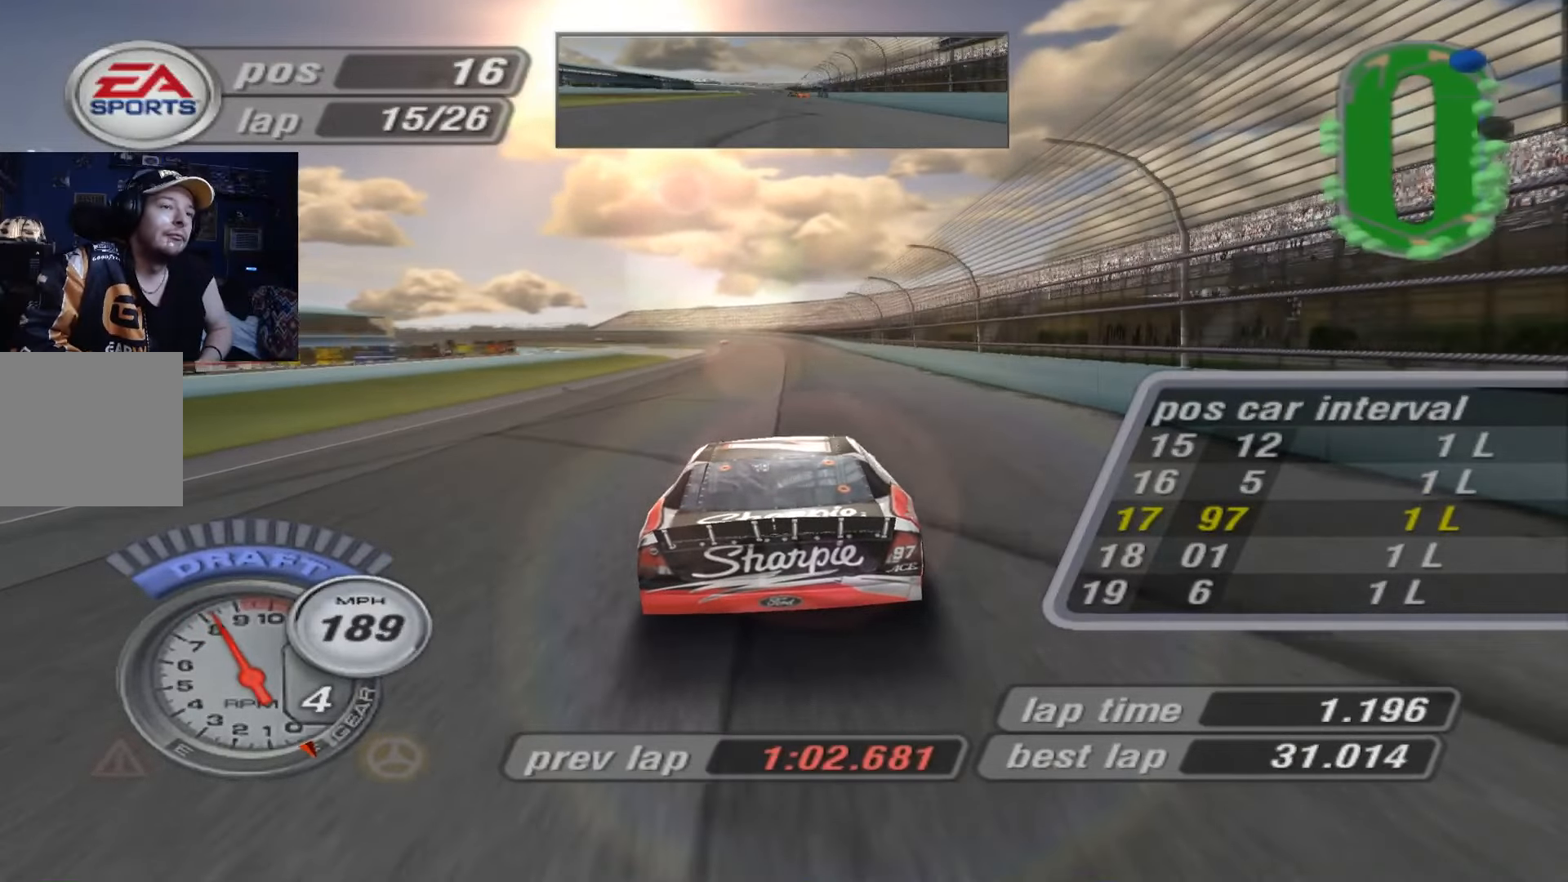
{"buttons": ["A"], "left_stick": "center", "events": [[400, "left_stick", "up-left"], [500, "left_stick", "center"]]}
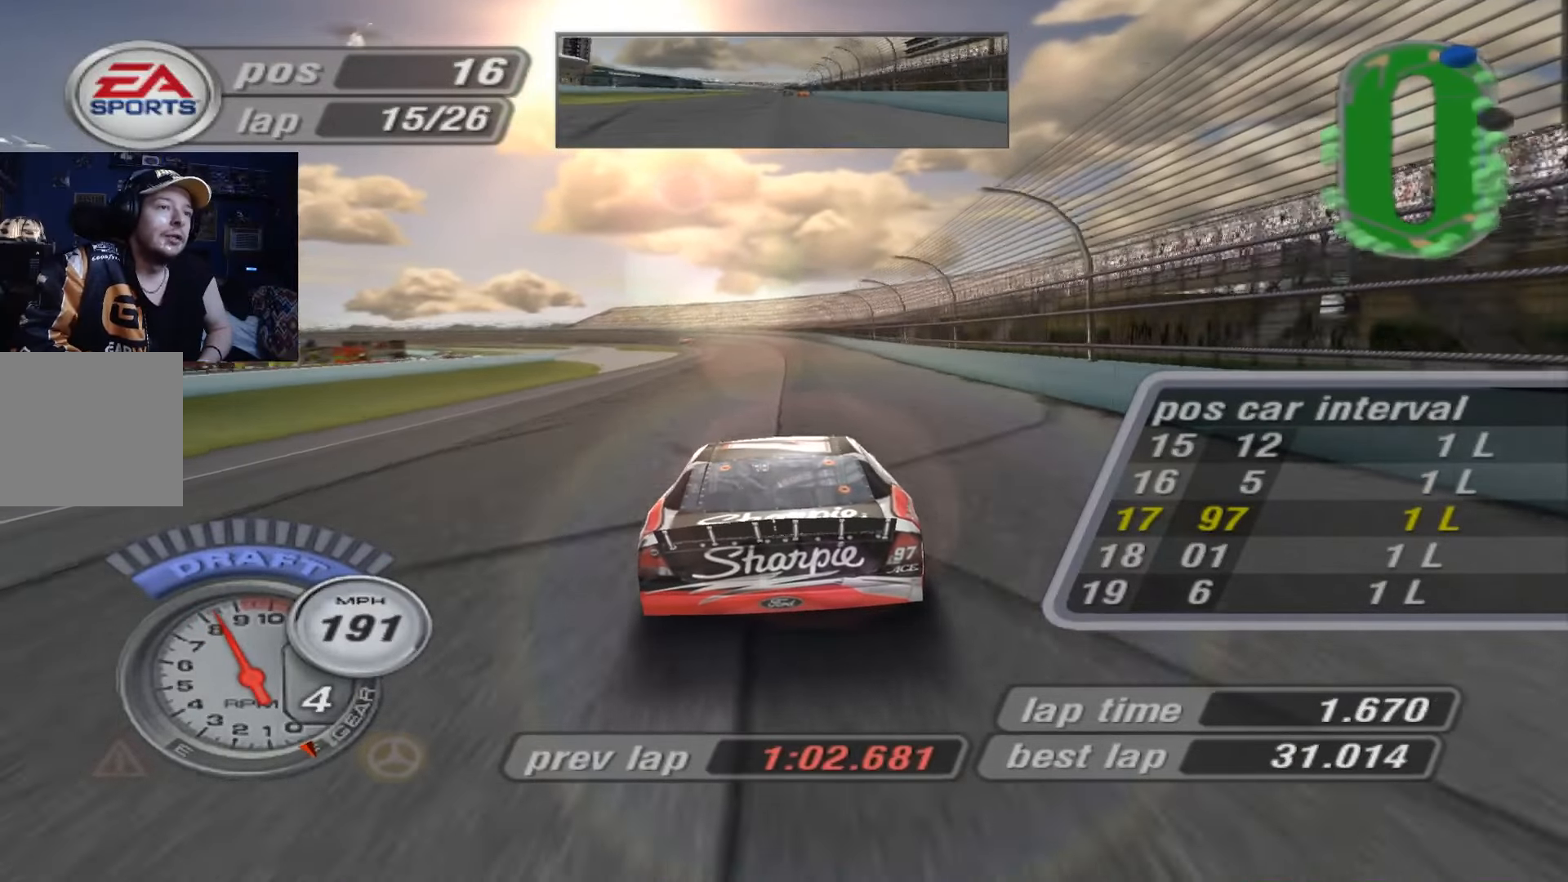
{"buttons": ["A"], "left_stick": "center", "events": [[167, "left_stick", "up-left"], [334, "left_stick", "center"]]}
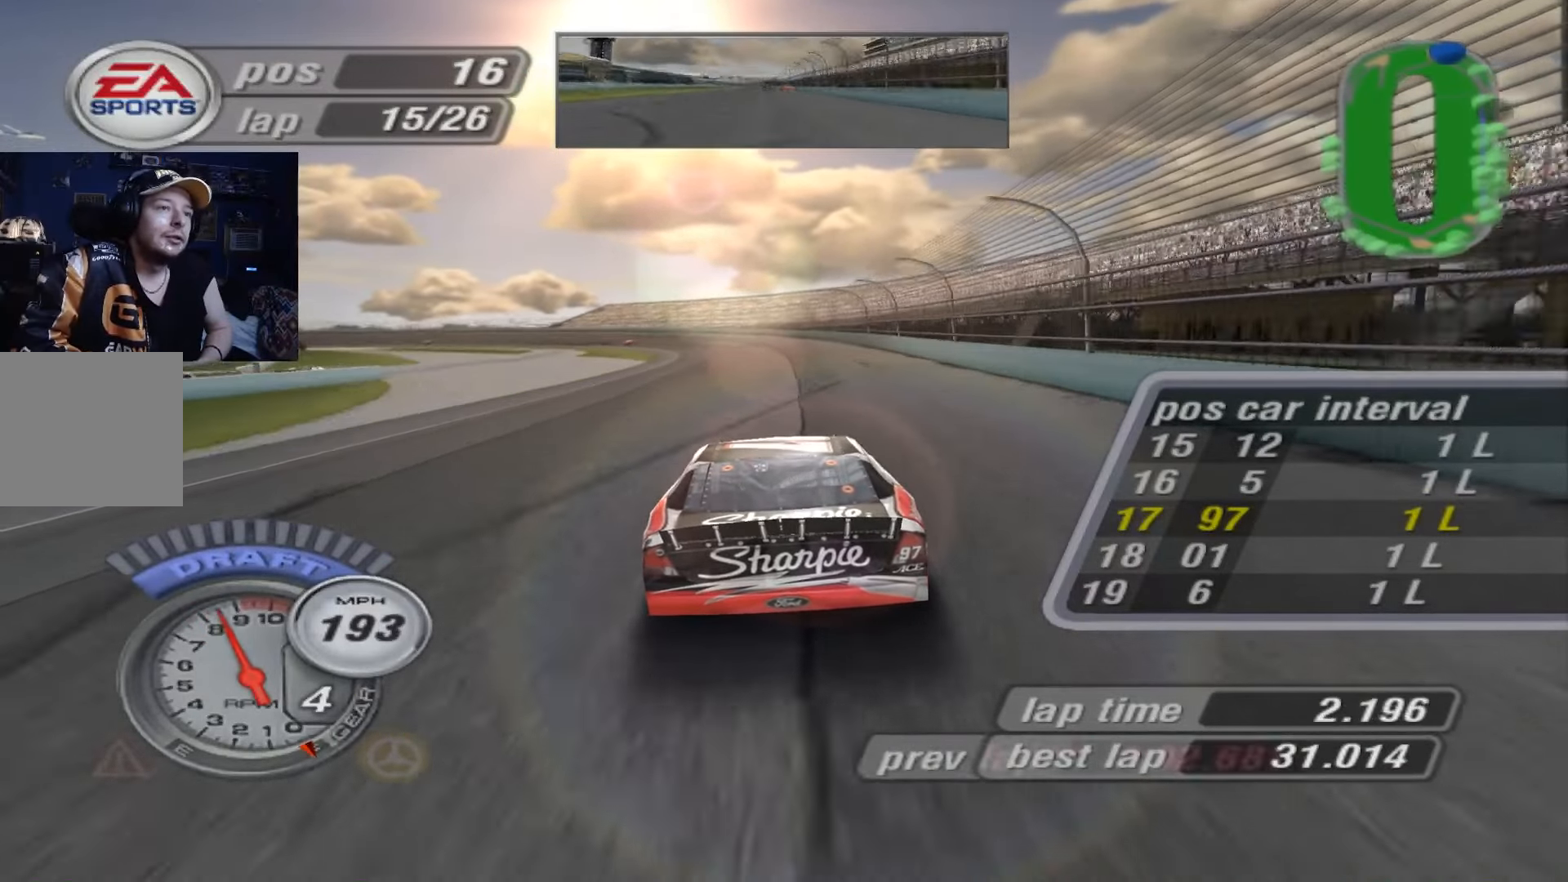
{"buttons": ["X"], "left_stick": "left", "events": [[67, "left_stick", "up-left"], [167, "left_stick", "center"], [267, "left_stick", "up-left"], [334, "A", "up"], [367, "X", "down"], [500, "left_stick", "left"]]}
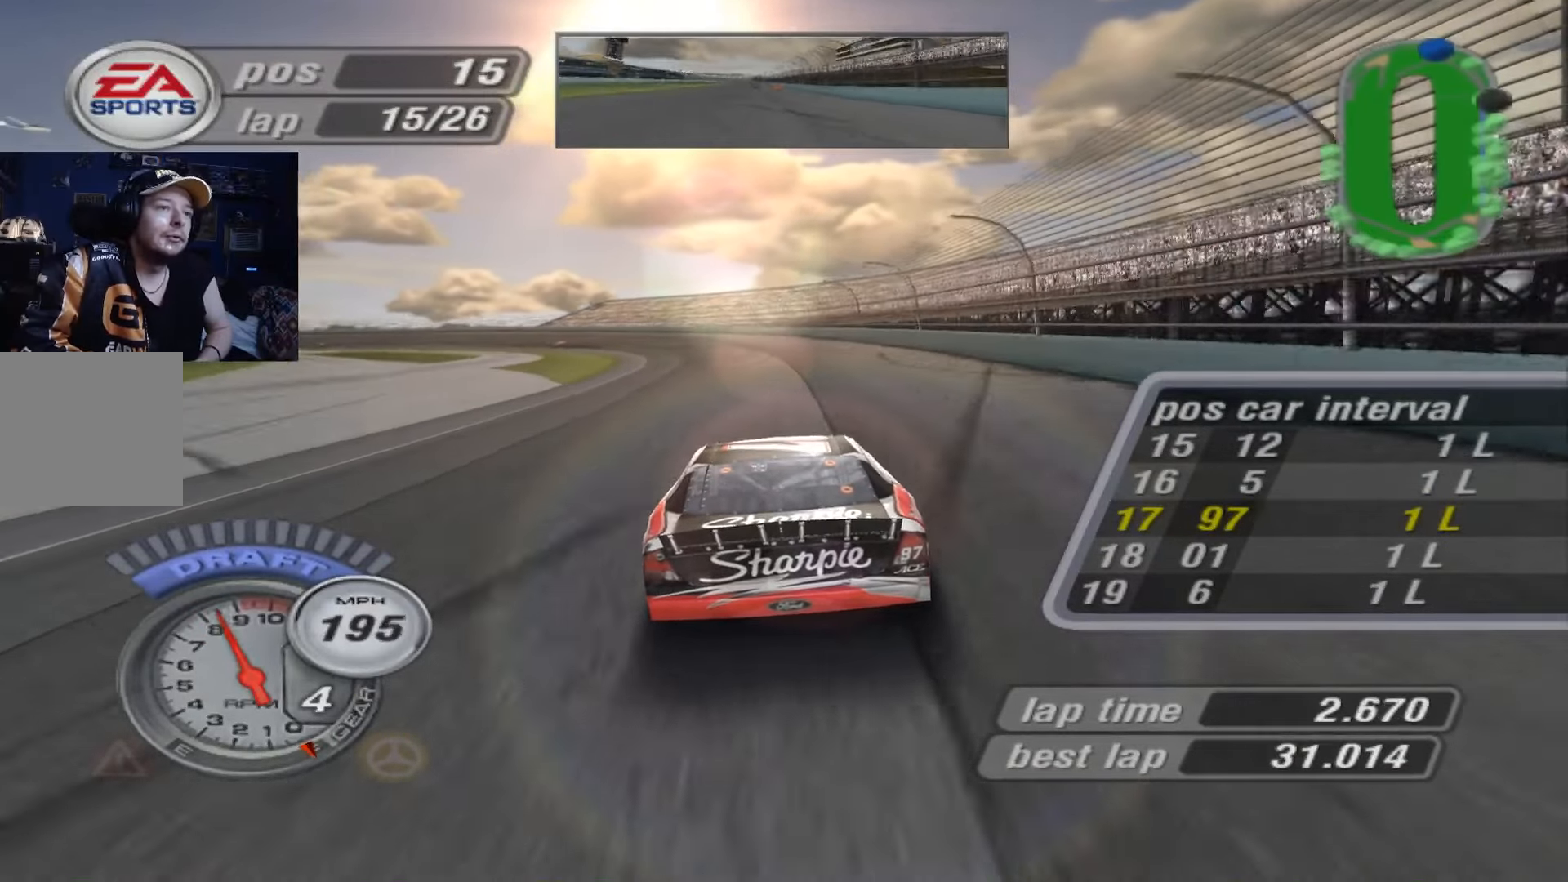
{"buttons": [], "left_stick": "up-left", "events": [[134, "left_stick", "up-left"], [234, "X", "up"], [301, "left_stick", "center"], [401, "left_stick", "up-left"]]}
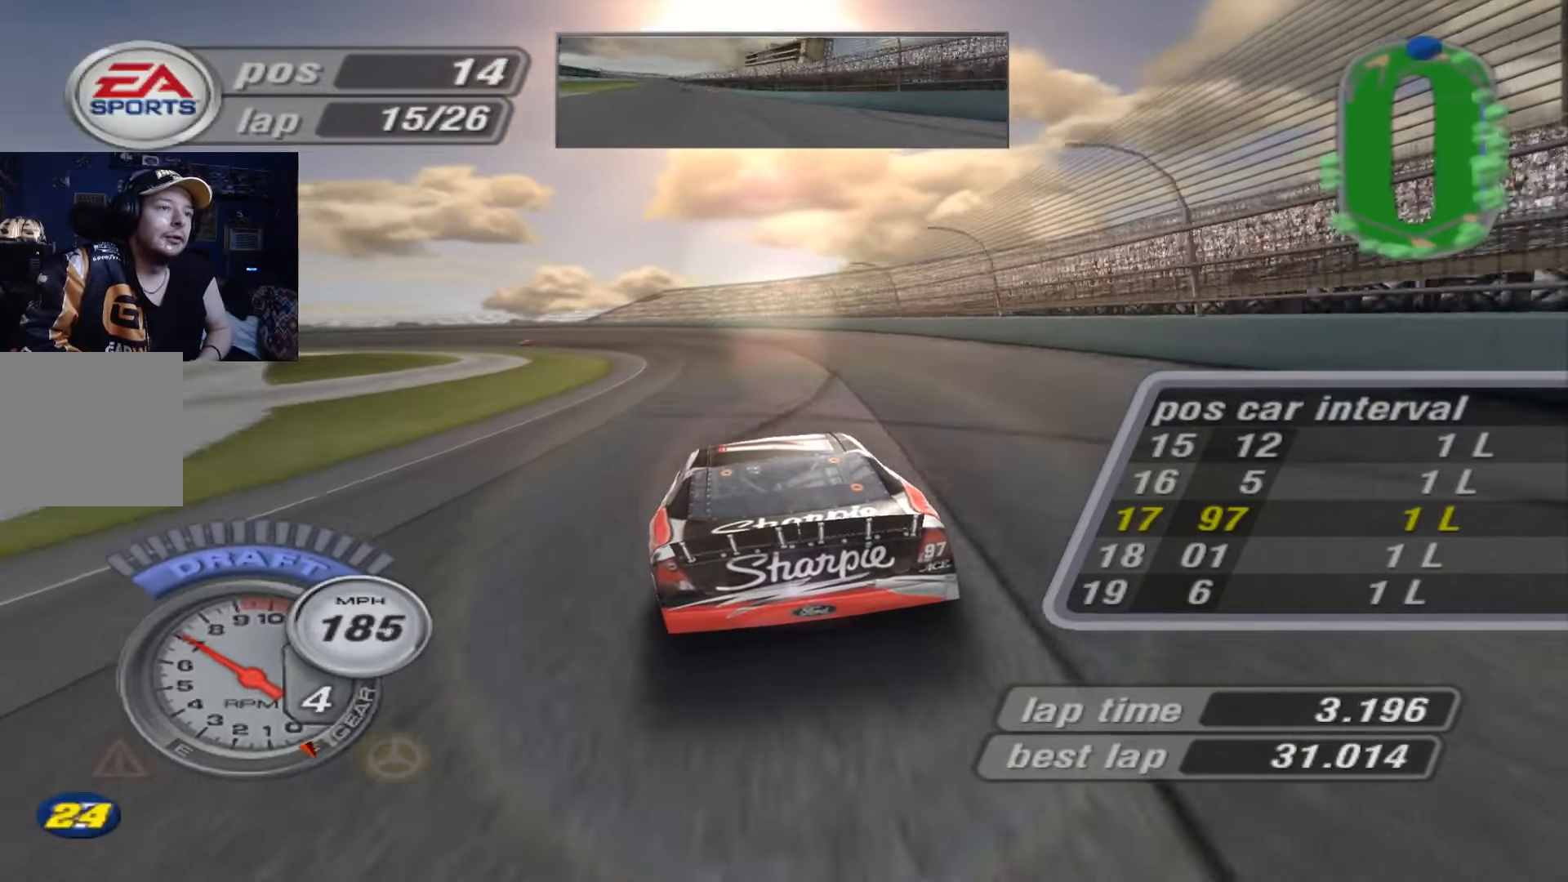
{"buttons": [], "left_stick": "up-left", "events": []}
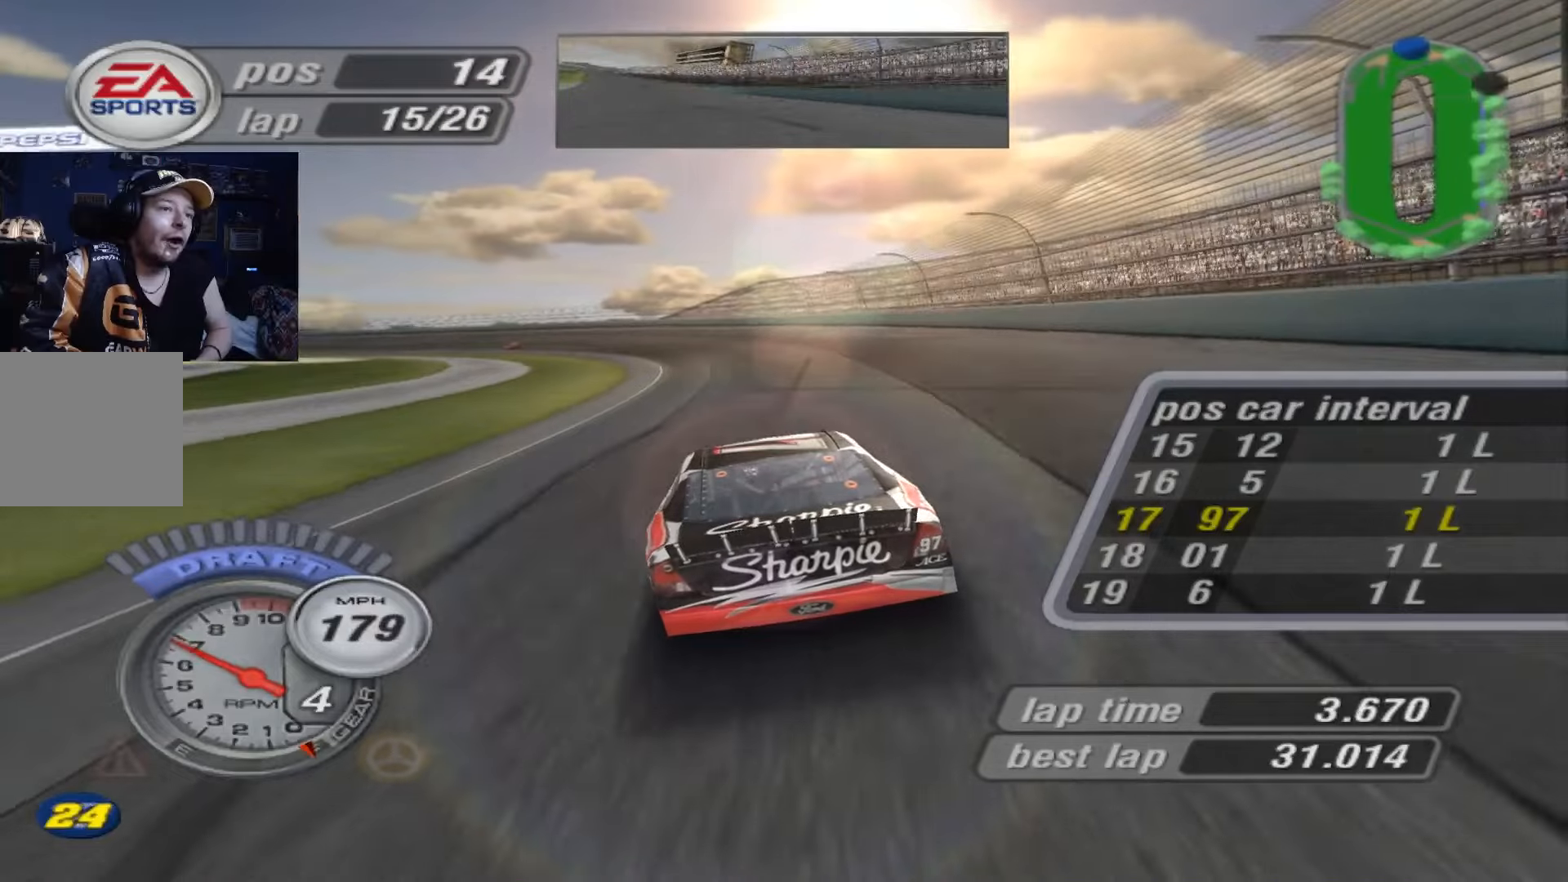
{"buttons": [], "left_stick": "up-left", "events": [[67, "left_stick", "left"], [167, "left_stick", "center"], [400, "left_stick", "up-left"]]}
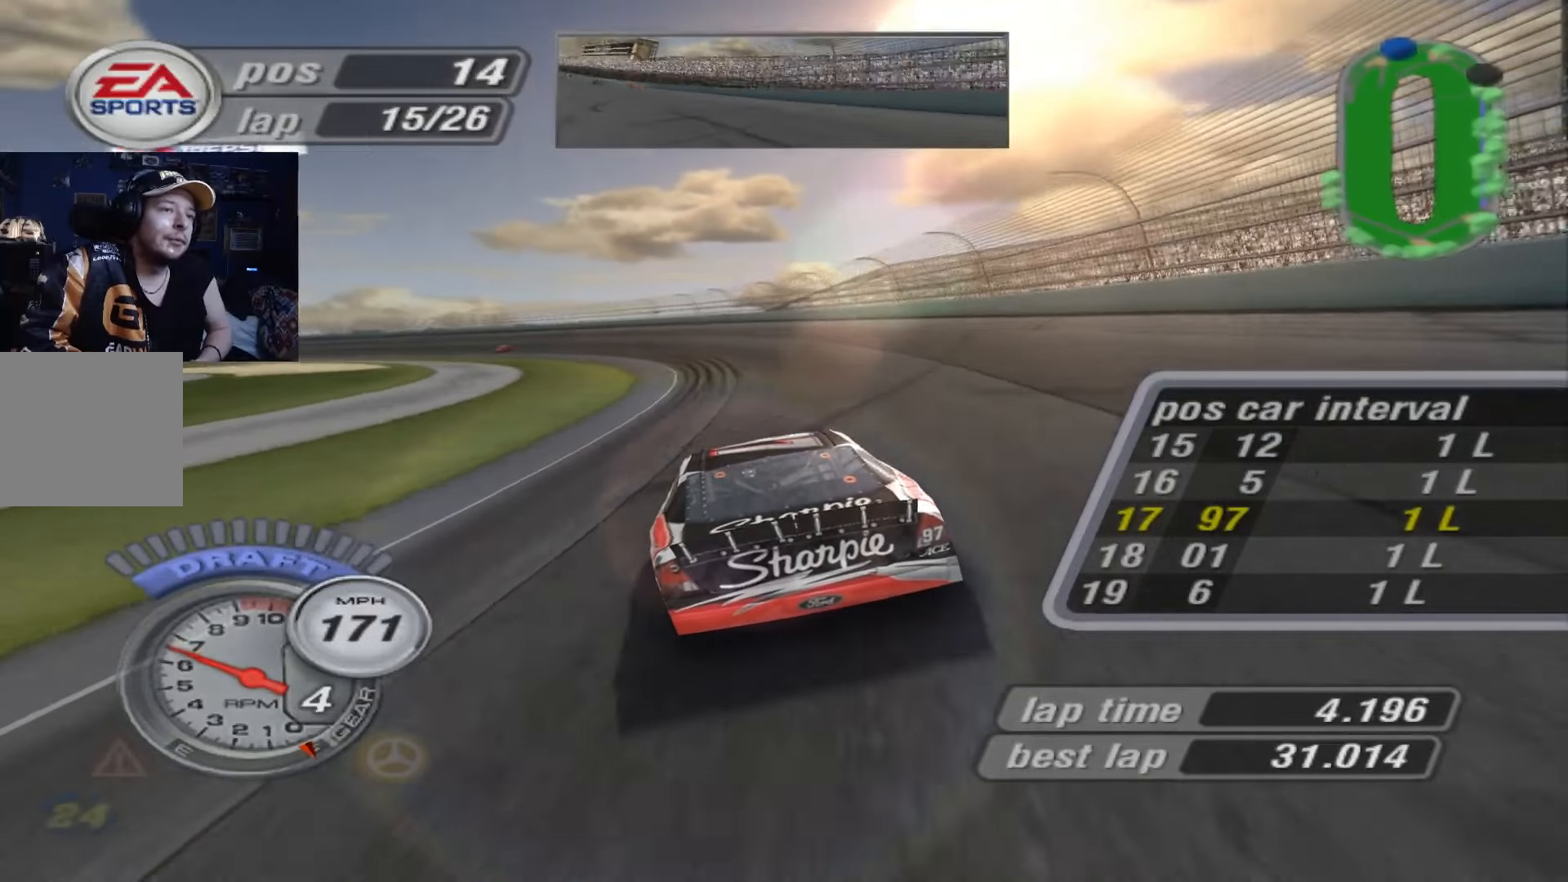
{"buttons": [], "left_stick": "left", "events": [[134, "left_stick", "center"], [267, "left_stick", "up-left"], [384, "left_stick", "left"]]}
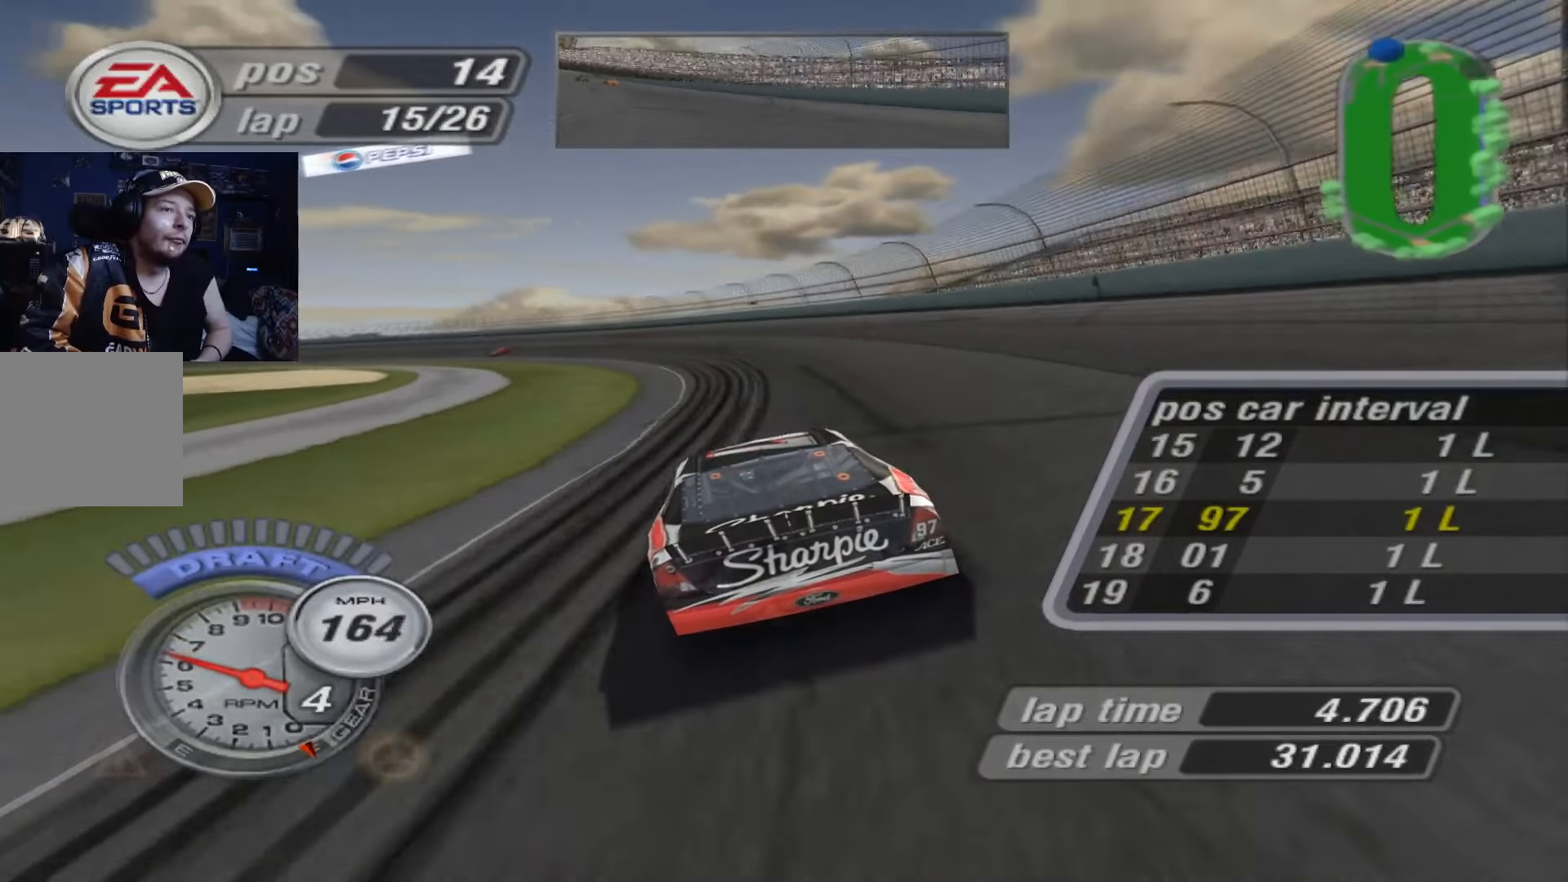
{"buttons": [], "left_stick": "up-left", "events": [[100, "left_stick", "up-left"]]}
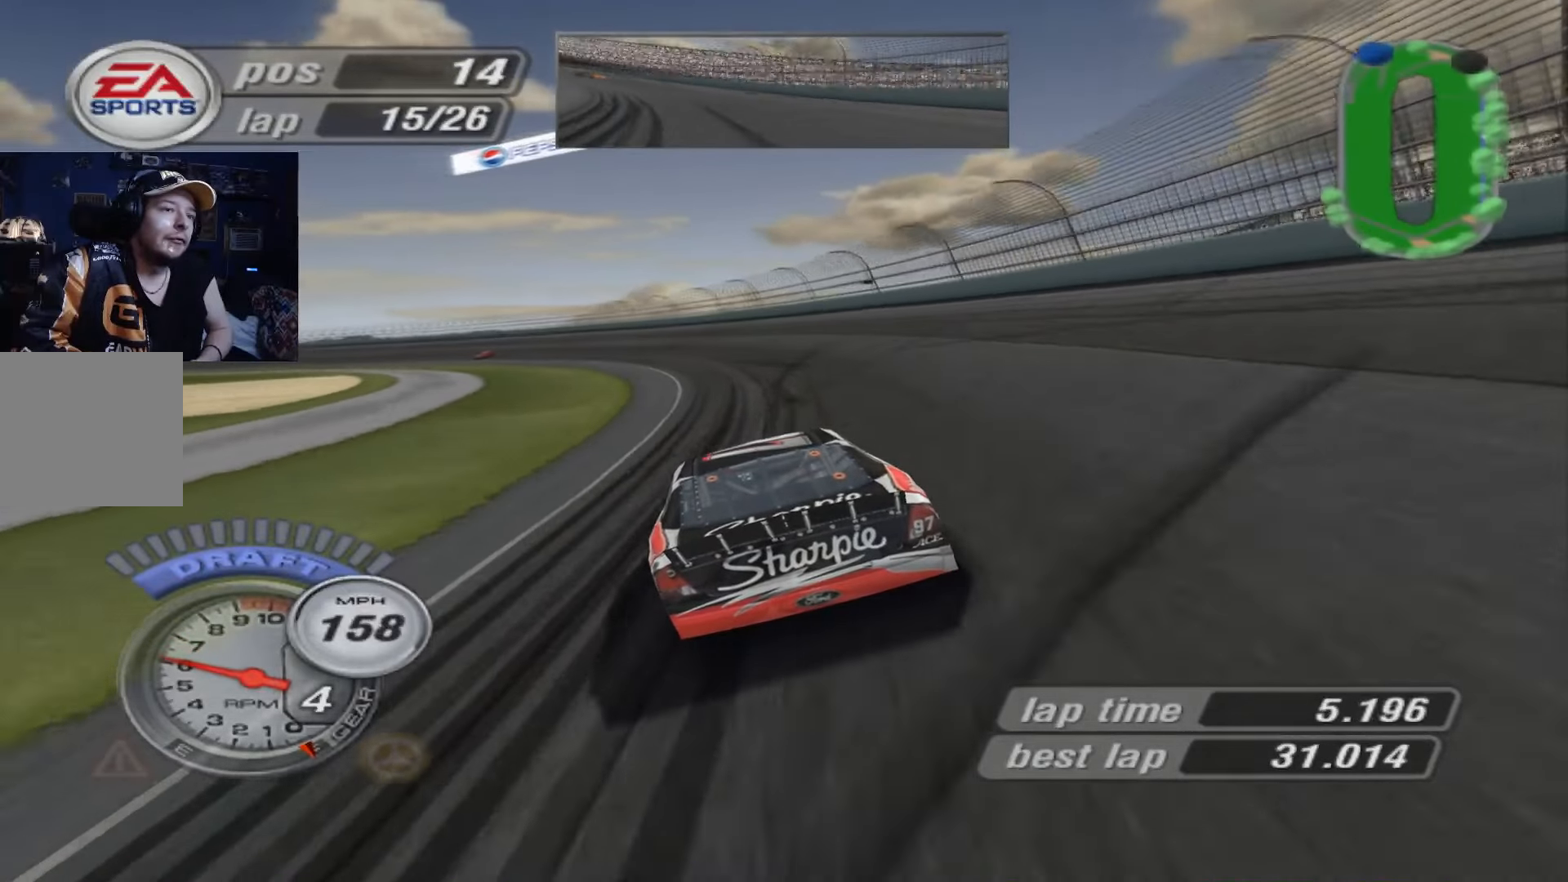
{"buttons": ["A"], "left_stick": "up-left", "events": [[101, "A", "down"]]}
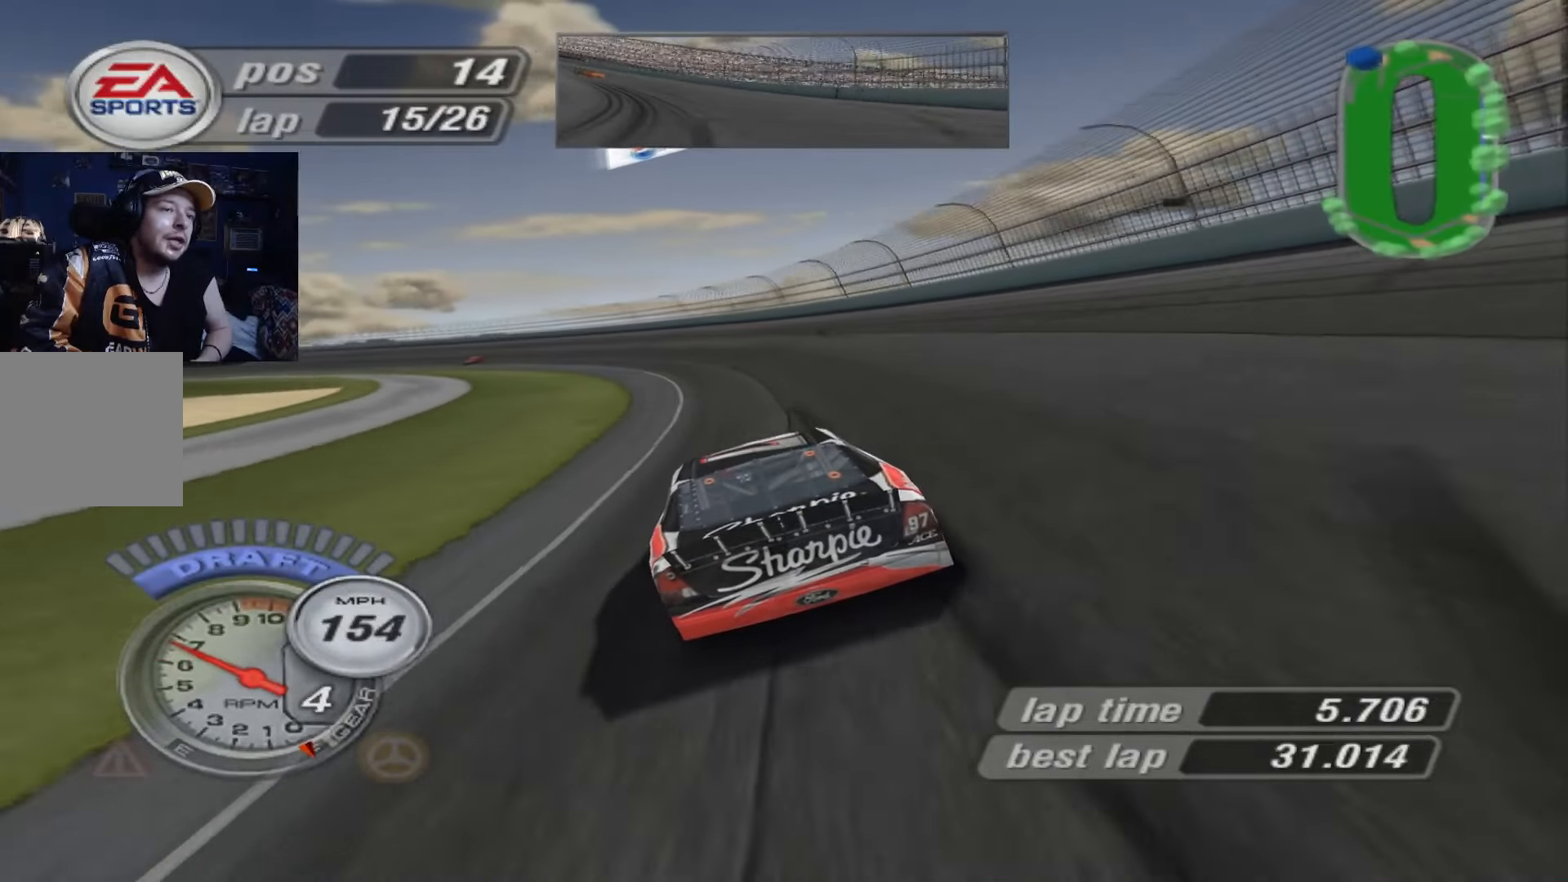
{"buttons": ["A"], "left_stick": "up-left", "events": []}
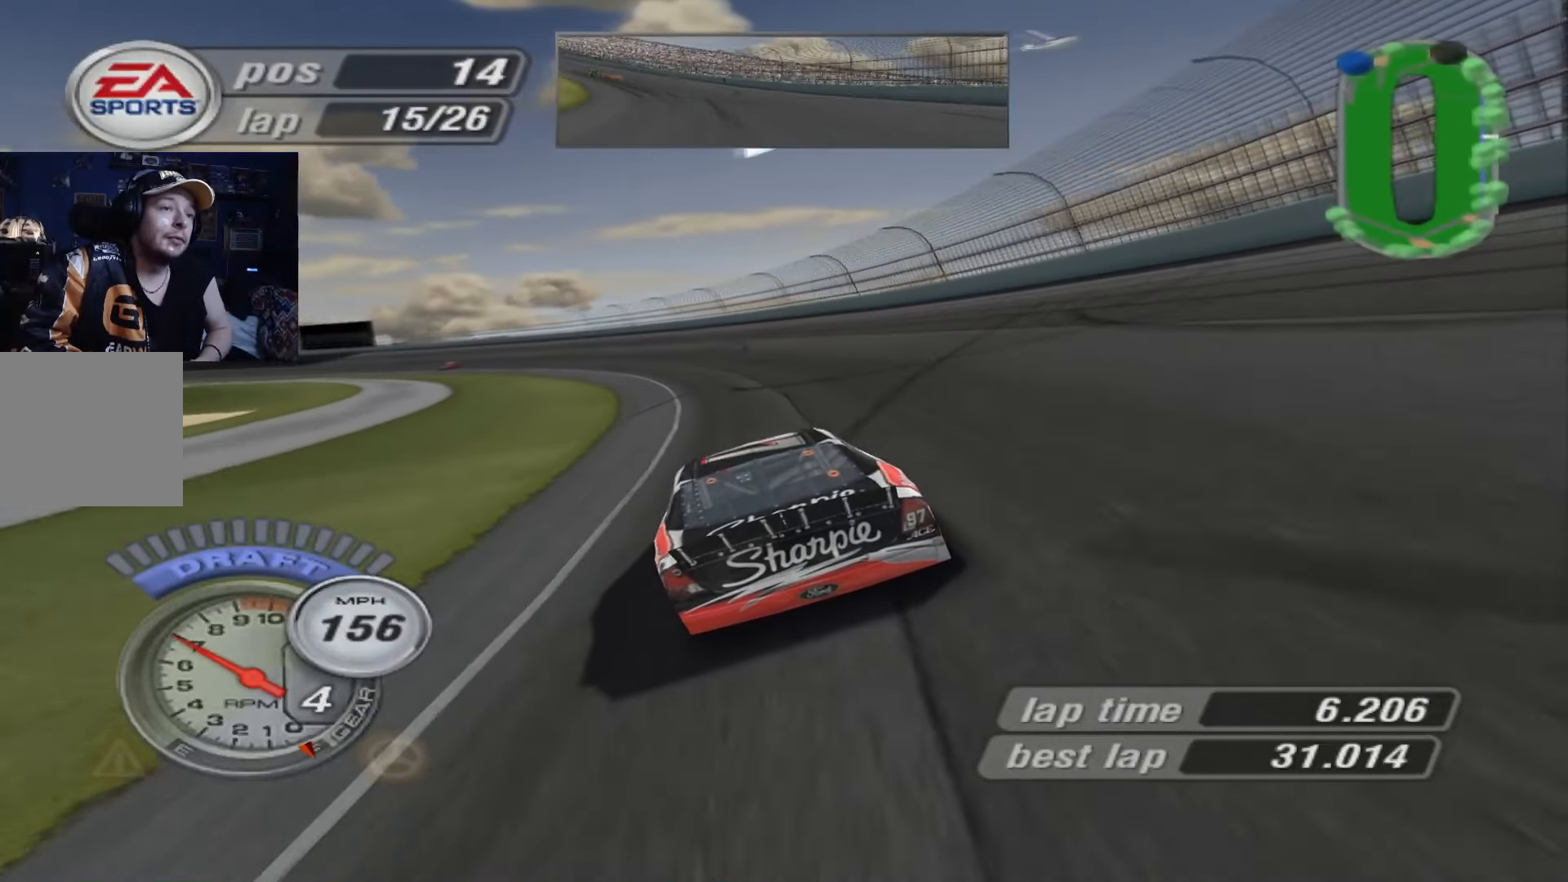
{"buttons": ["A"], "left_stick": "left", "events": [[234, "left_stick", "left"]]}
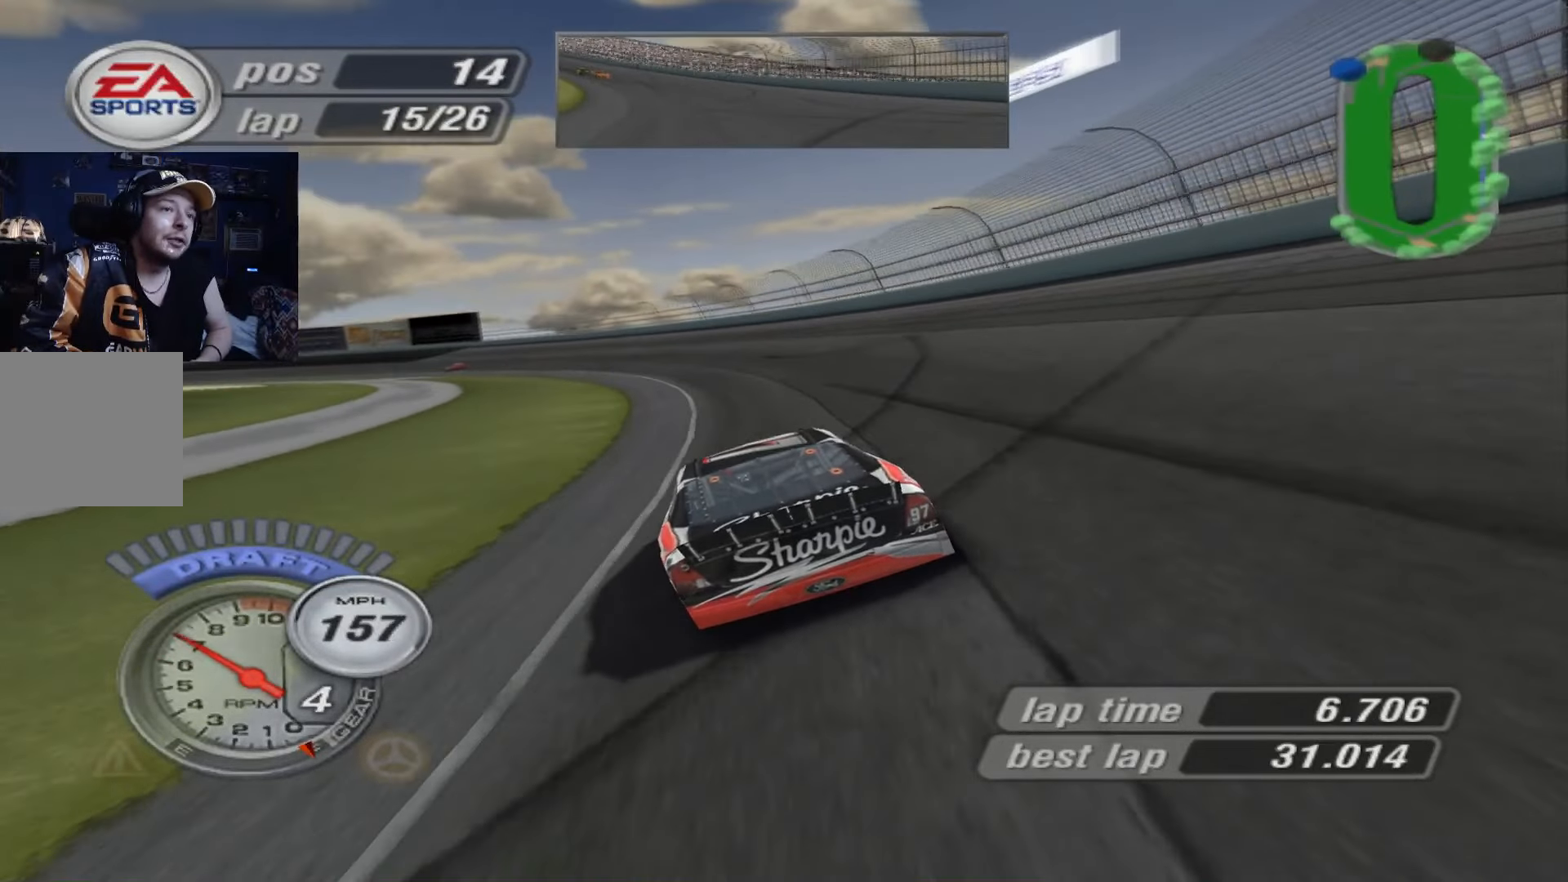
{"buttons": ["A"], "left_stick": "up-left", "events": [[200, "left_stick", "up-left"]]}
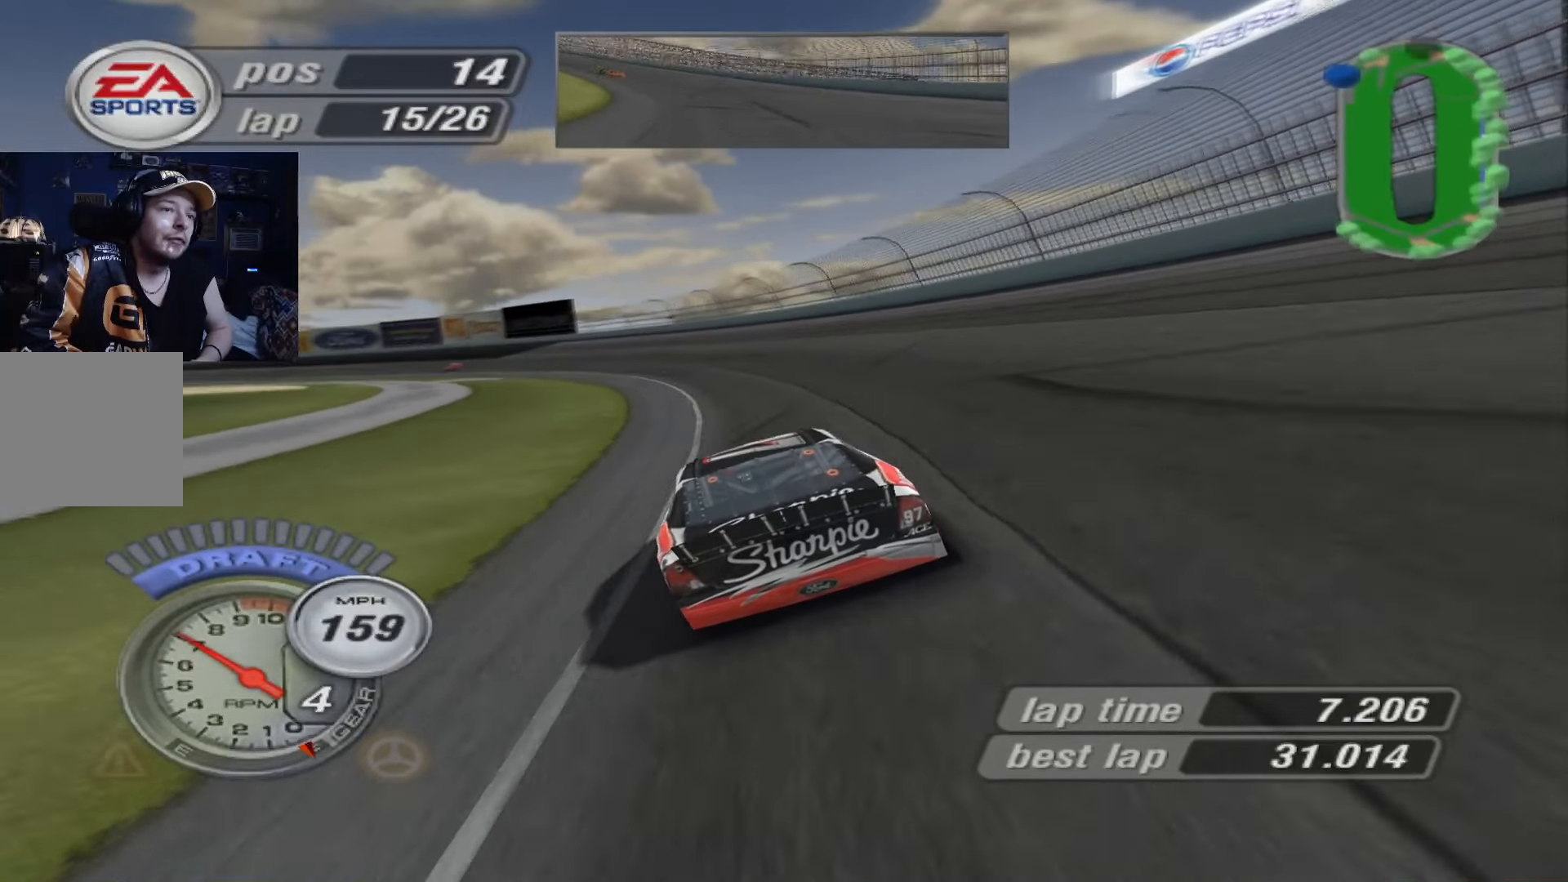
{"buttons": ["A"], "left_stick": "up-left", "events": []}
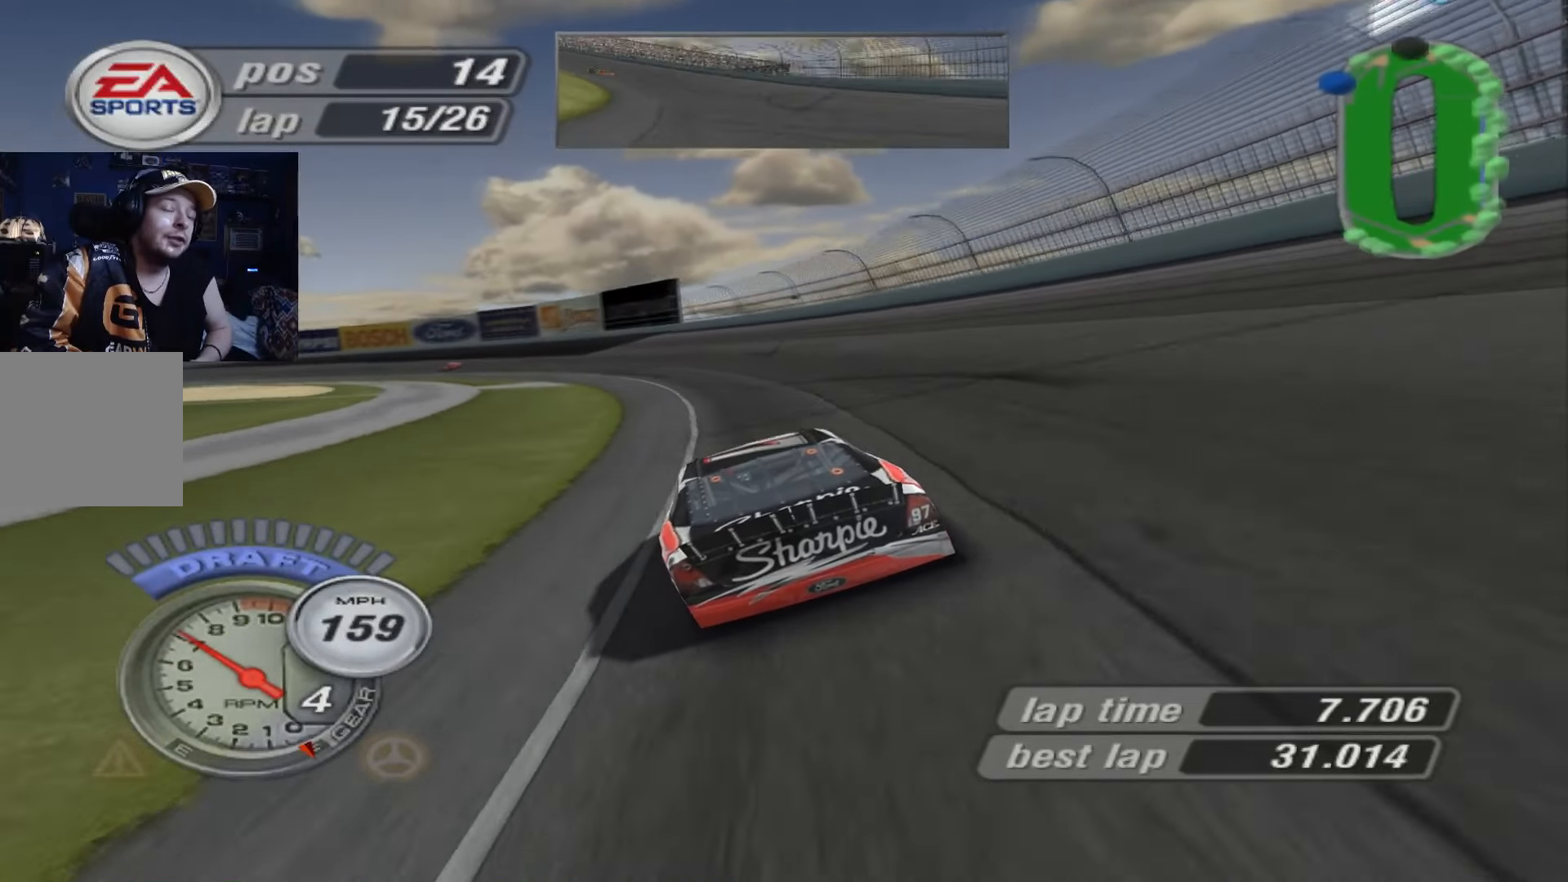
{"buttons": ["A"], "left_stick": "up-left", "events": []}
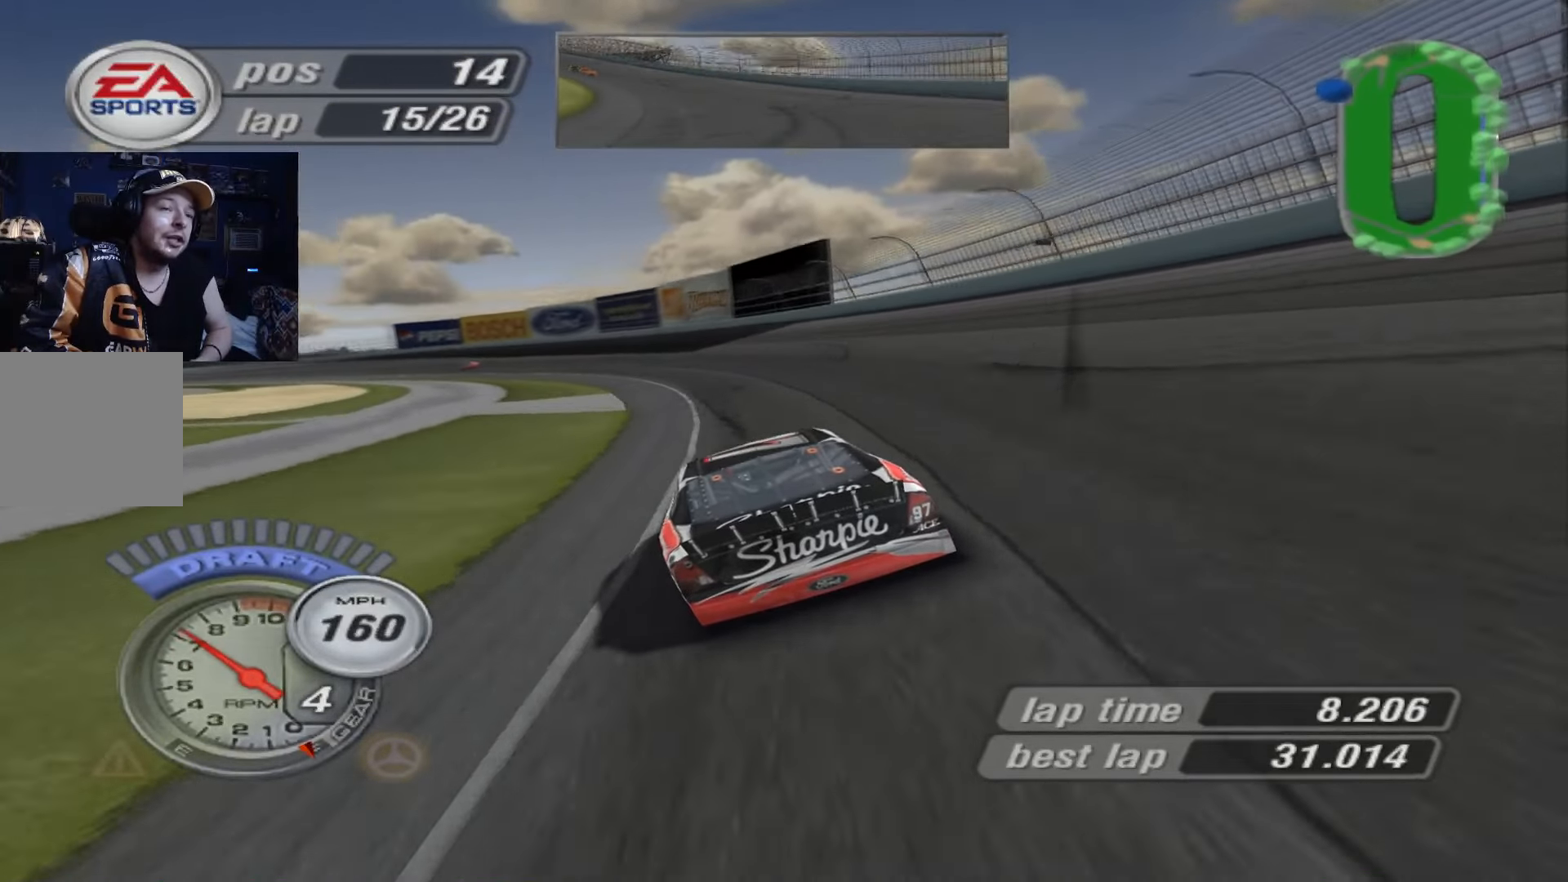
{"buttons": ["A"], "left_stick": "up-left", "events": []}
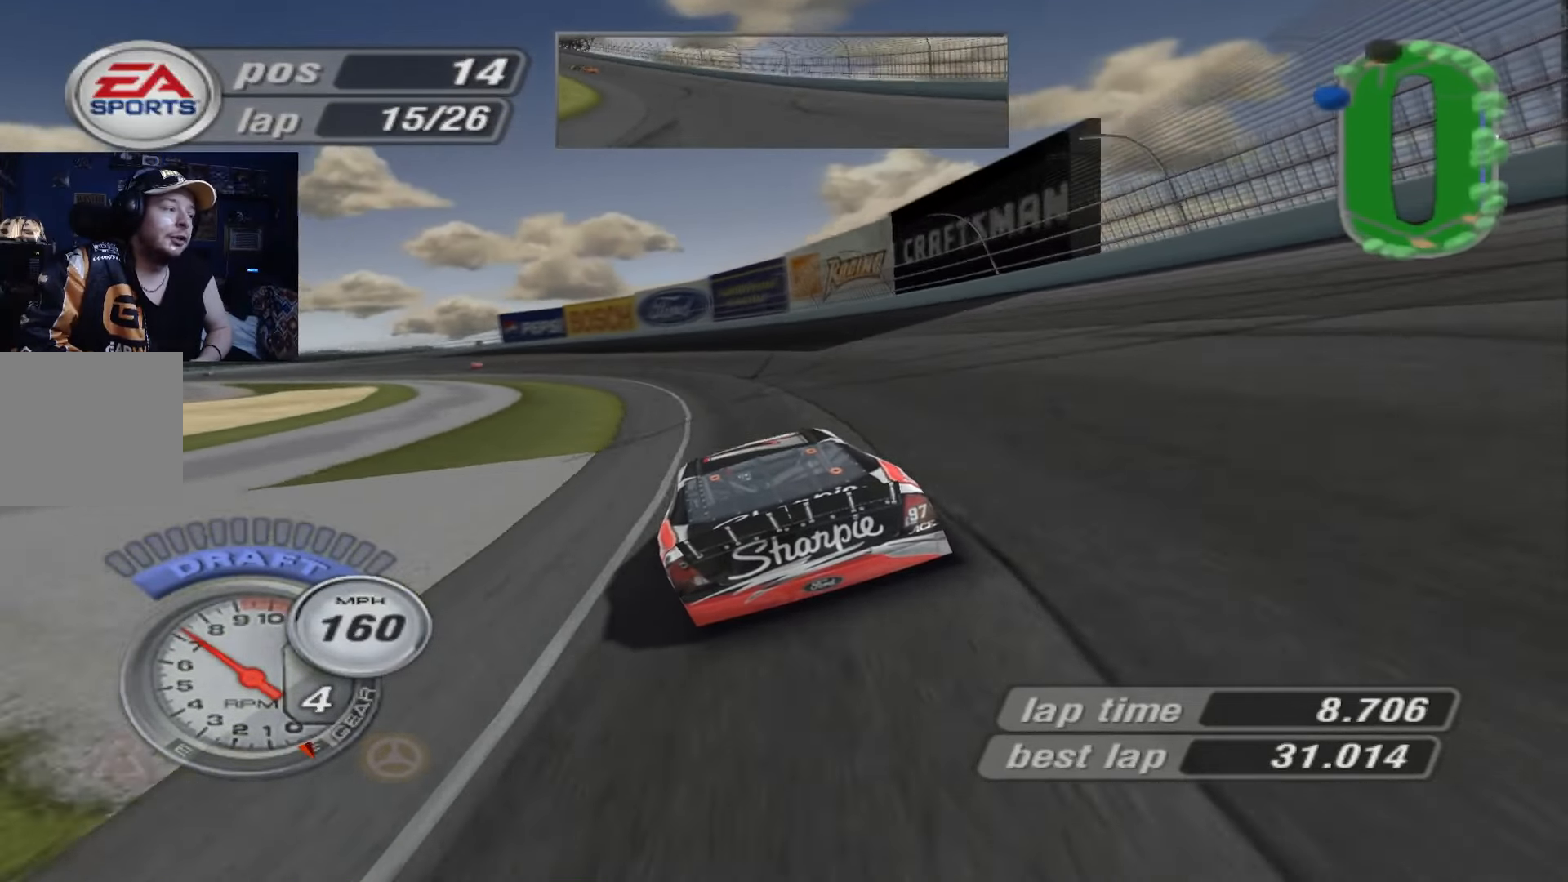
{"buttons": ["A"], "left_stick": "up-left", "events": []}
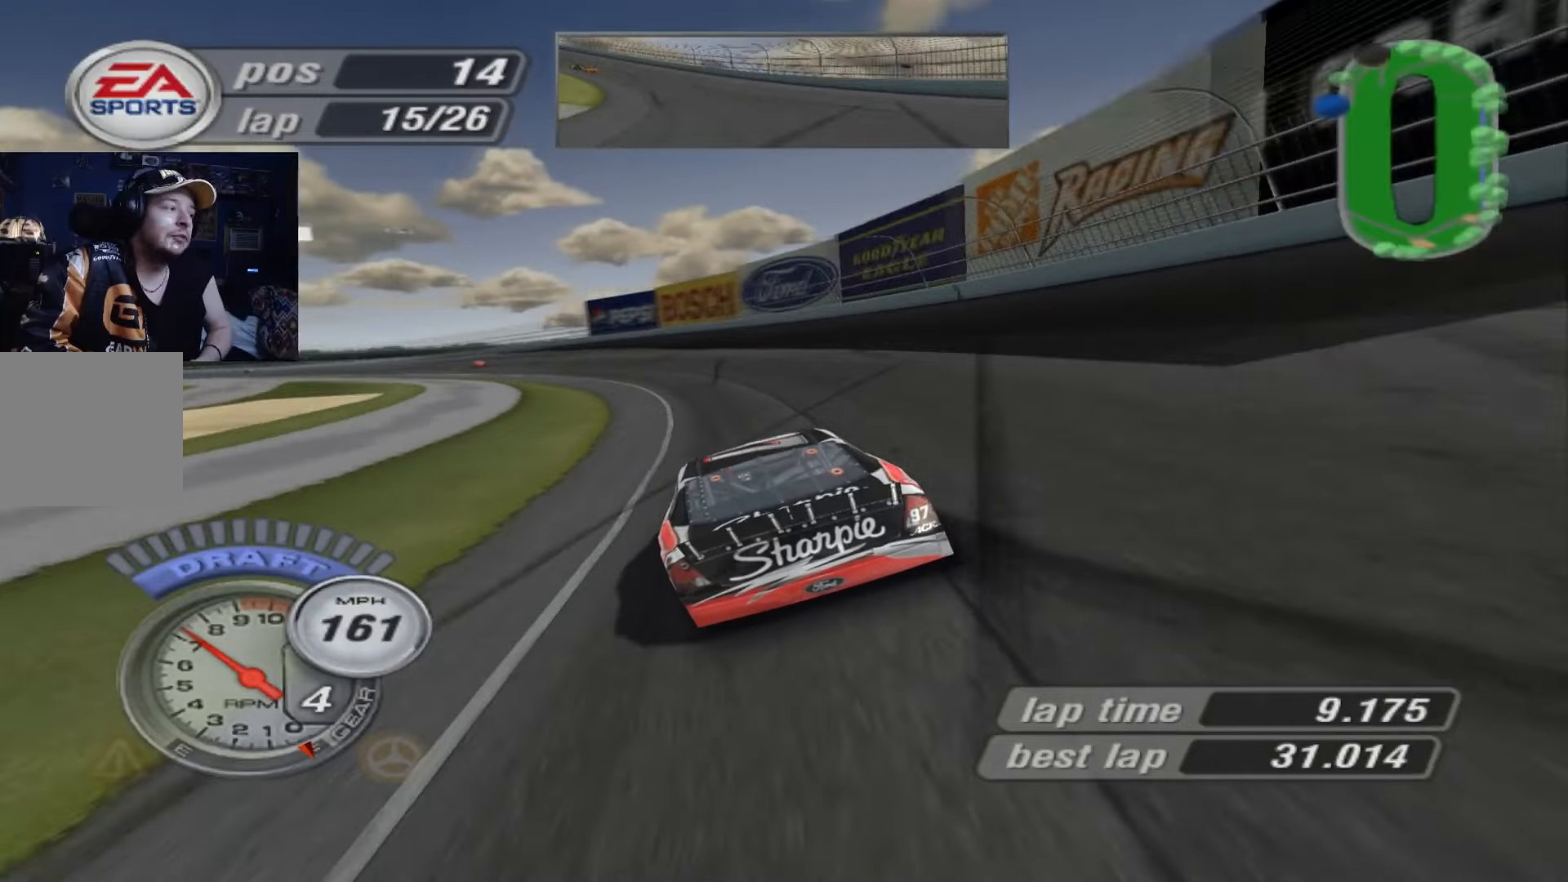
{"buttons": ["A"], "left_stick": "up-left", "events": []}
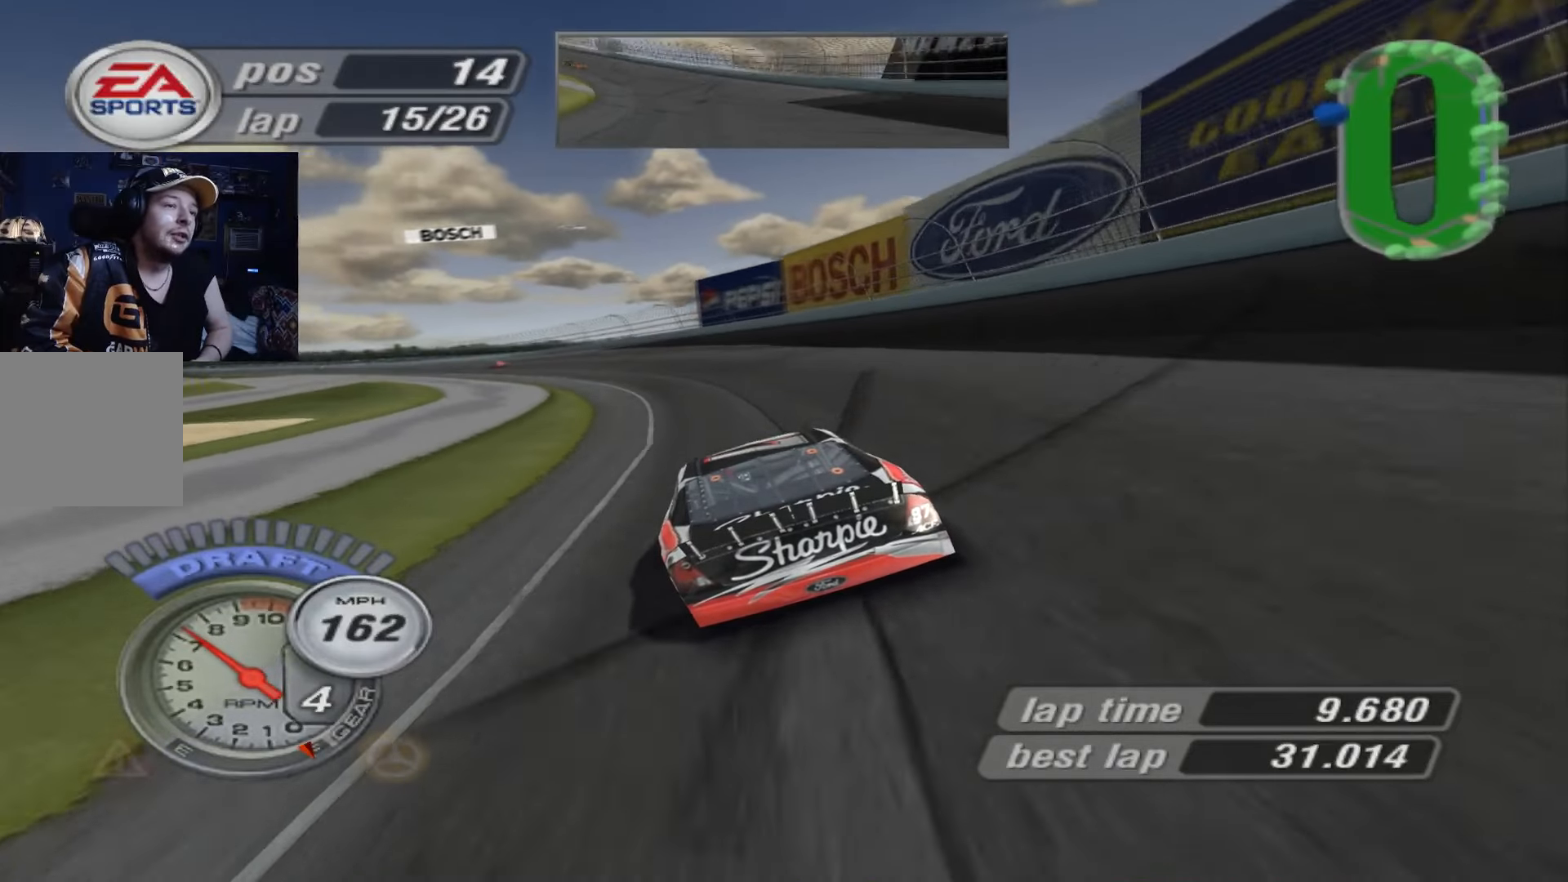
{"buttons": ["A"], "left_stick": "up-left", "events": []}
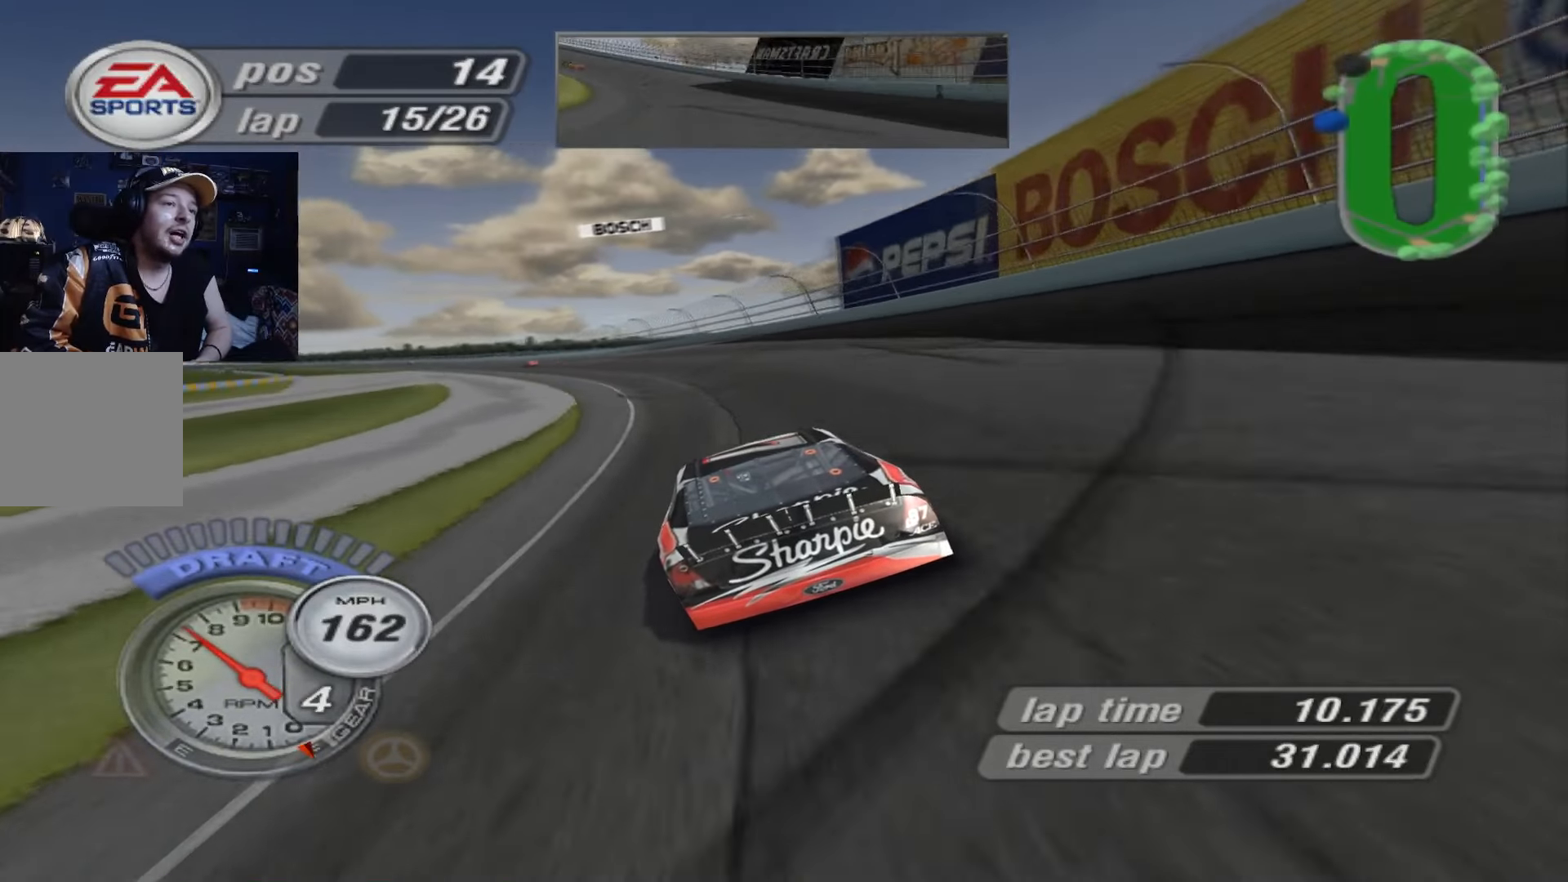
{"buttons": ["A"], "left_stick": "up-left", "events": []}
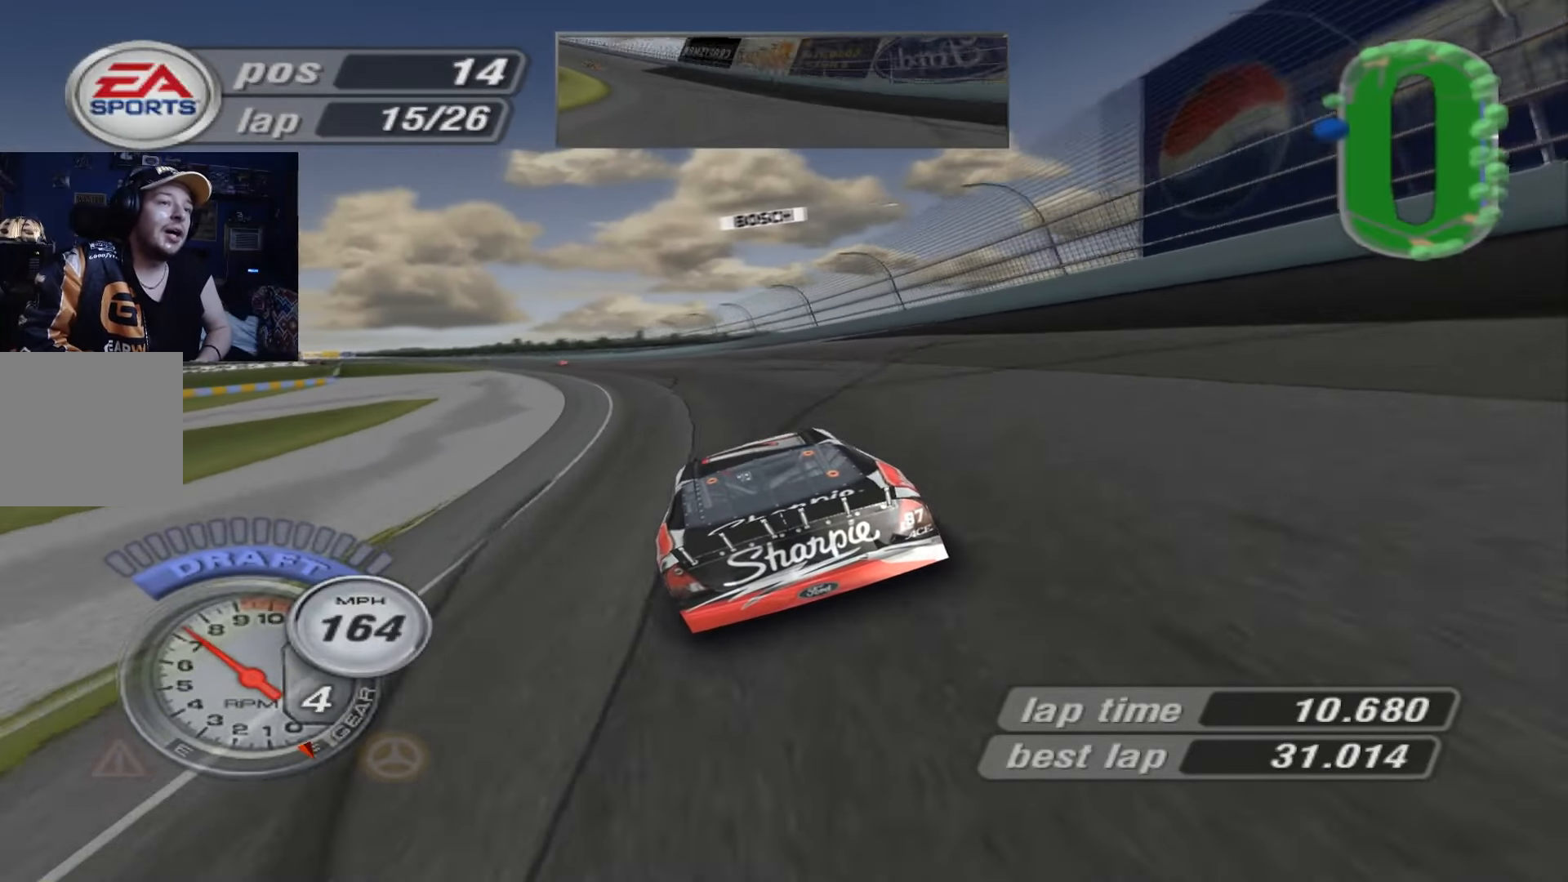
{"buttons": ["A"], "left_stick": "center", "events": [[134, "left_stick", "center"], [201, "left_stick", "up-left"], [401, "left_stick", "center"]]}